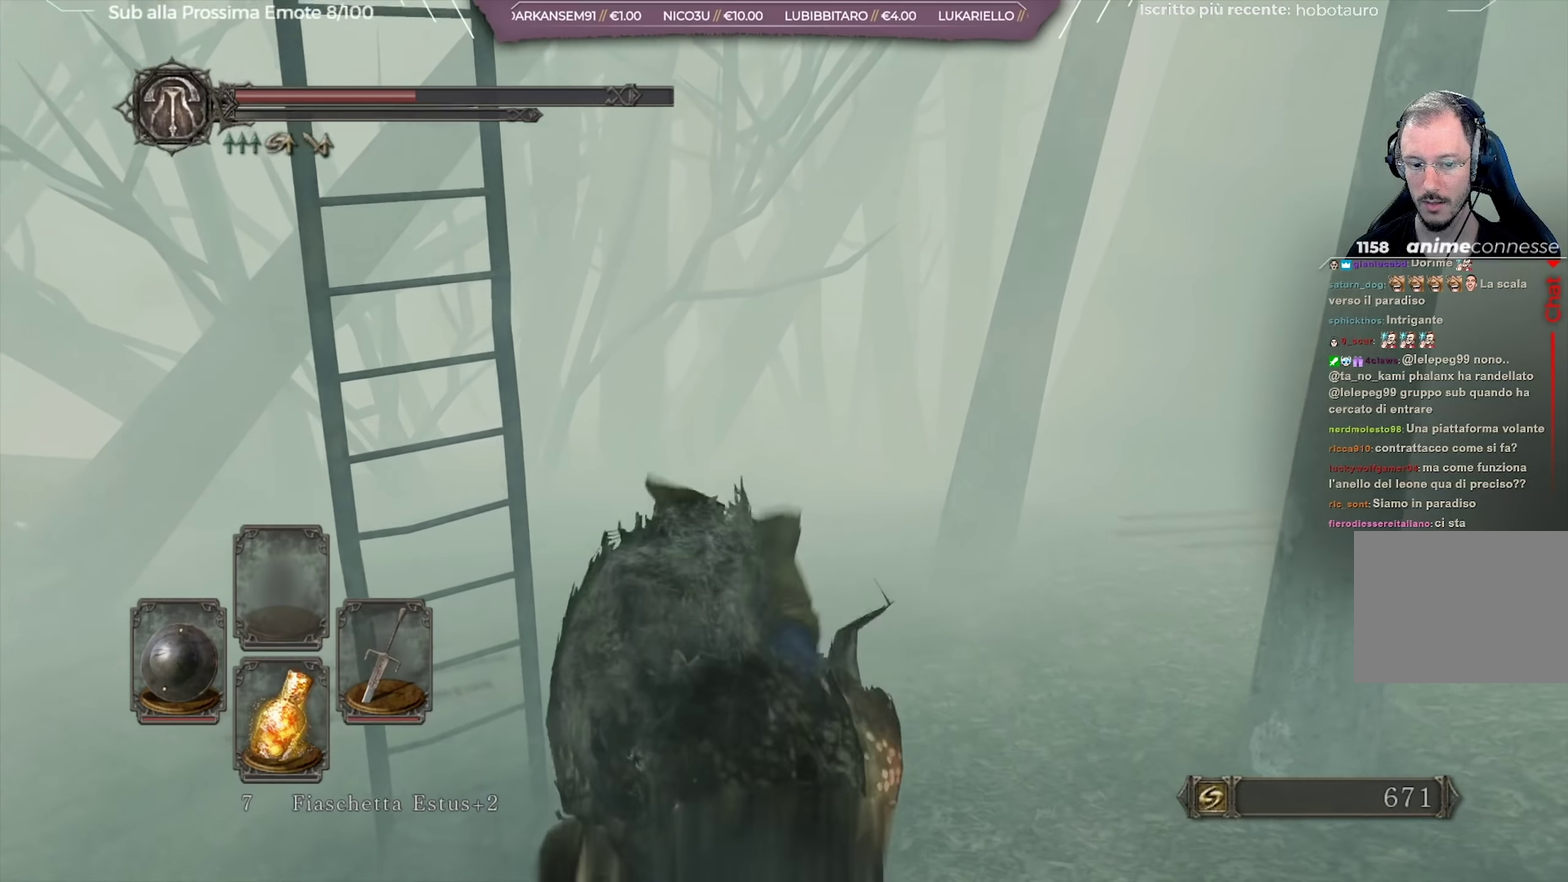
Gameplay with a controller (Xbox layout); each line is a JSON object with the inputs held at the frame after it (dt_ms = milliseconds from this image to that frame). "button_events" lists button changes between this image and that frame as [ms after this image, input, new state], when the widget could be followed in between (sticks are given only as held states). Not read: L1 R1.
{"dt_ms": 517, "buttons": [], "left_stick": "down", "right_stick": "center", "button_events": [[33, "B", "up"], [300, "X", "down"], [367, "X", "up"], [433, "X", "down"], [517, "X", "up"]]}
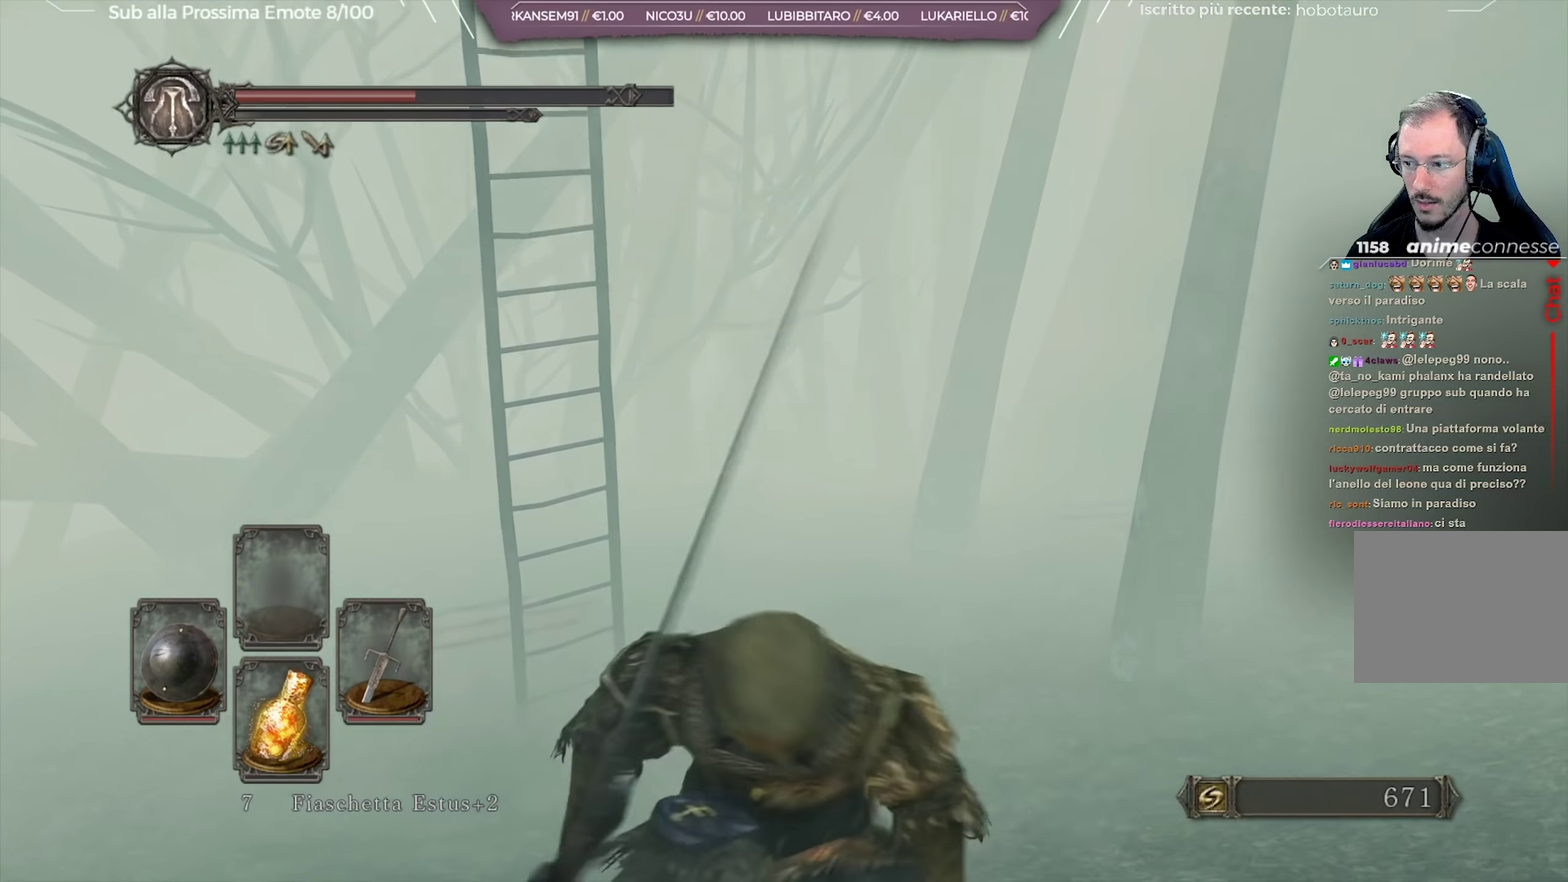
{"dt_ms": 584, "buttons": [], "left_stick": "down", "right_stick": "center", "button_events": [[200, "X", "down"], [283, "X", "up"], [350, "X", "down"], [400, "X", "up"], [467, "X", "down"], [550, "X", "up"]]}
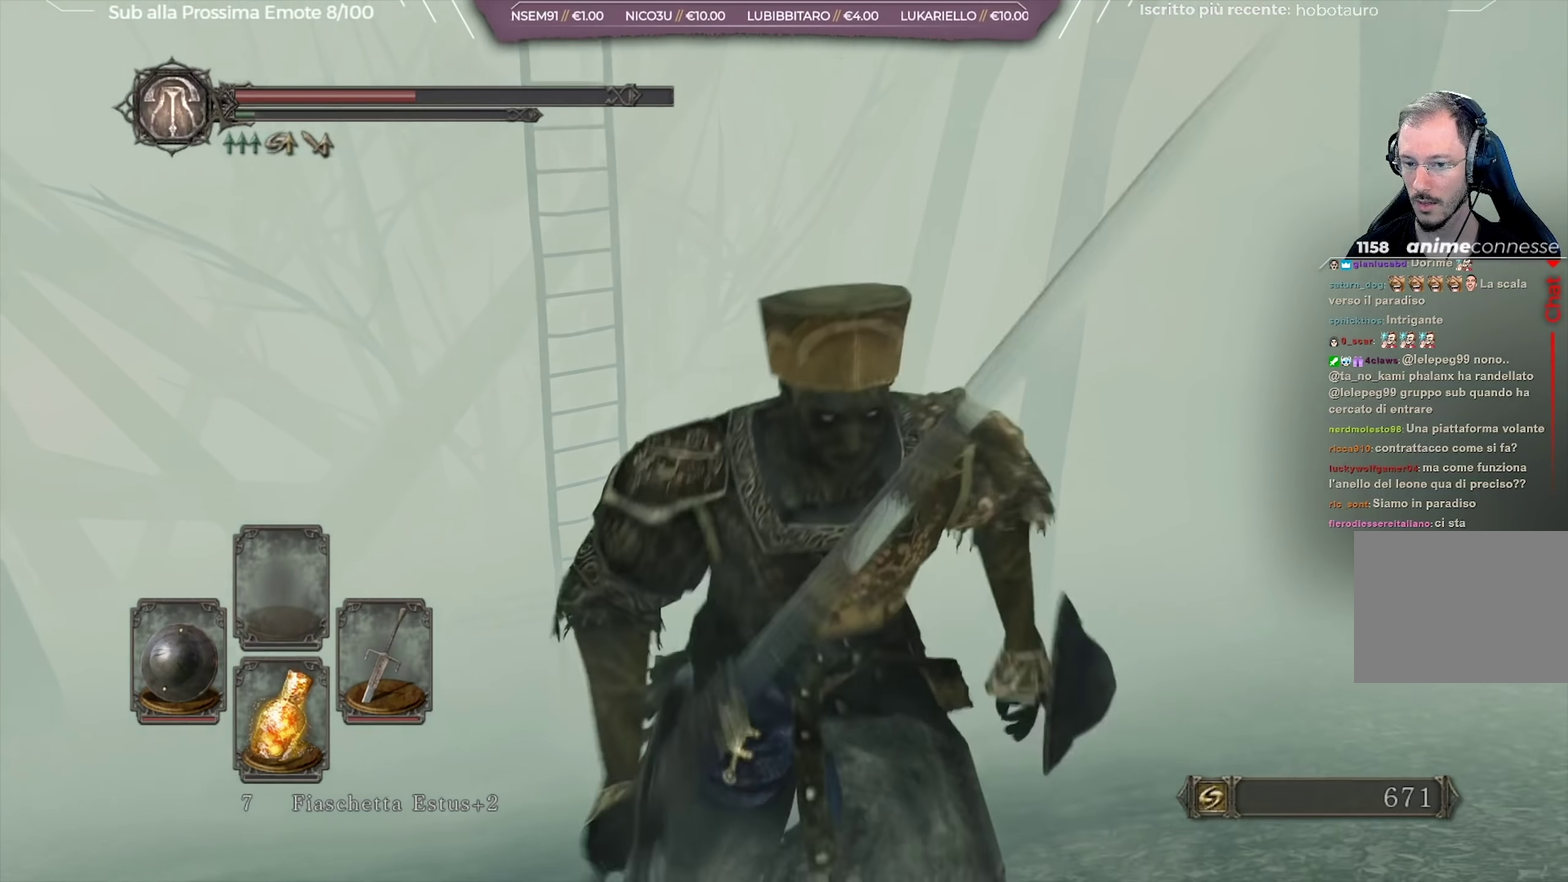
{"dt_ms": 417, "buttons": [], "left_stick": "down", "right_stick": "center", "button_events": []}
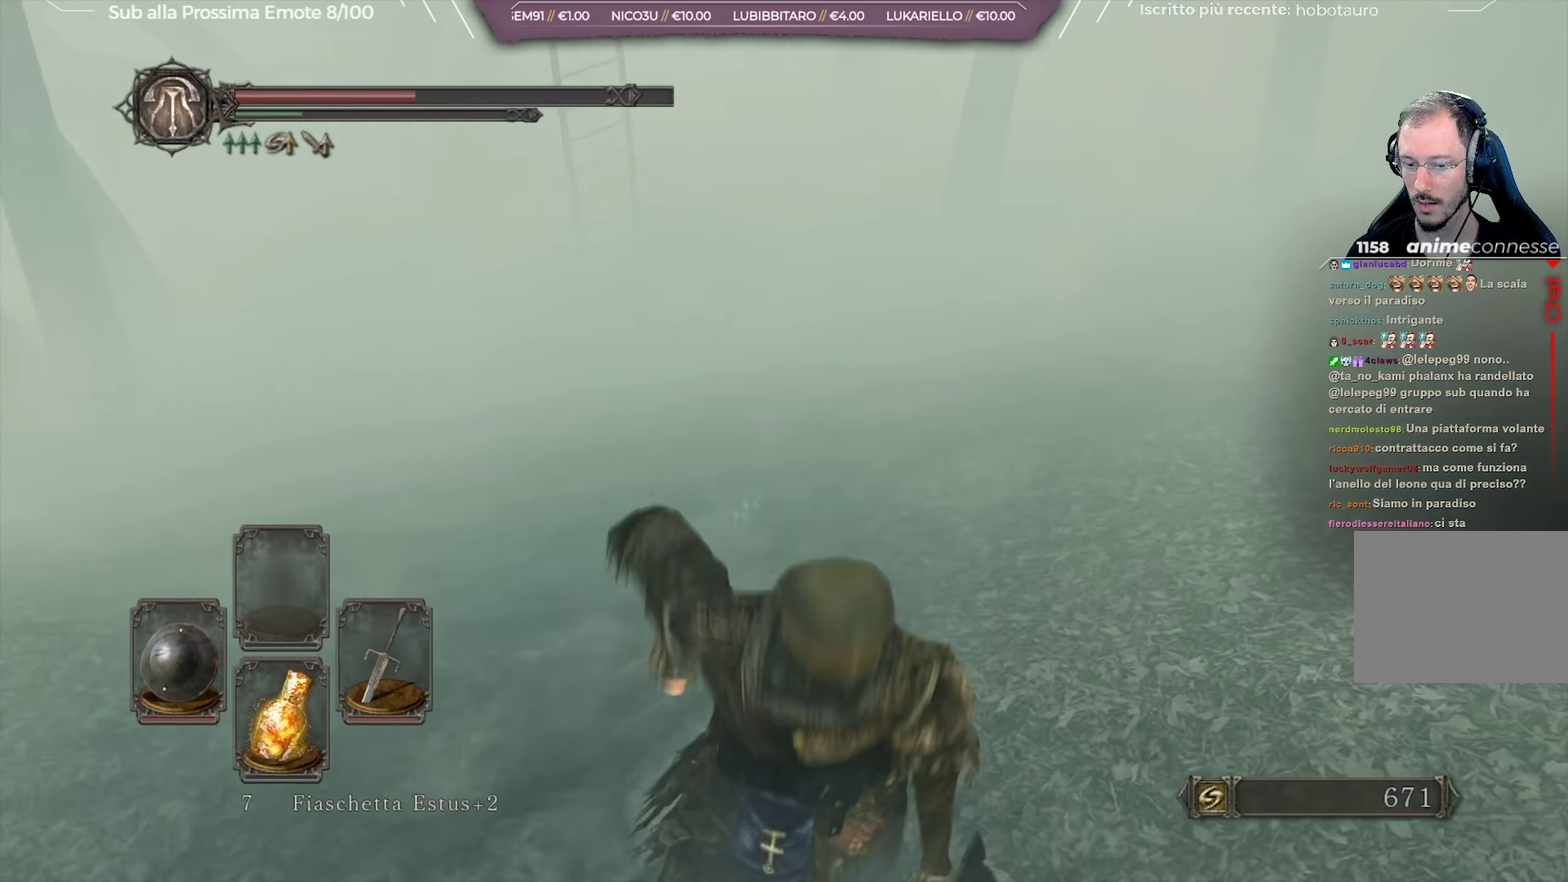
{"dt_ms": 500, "buttons": [], "left_stick": "down", "right_stick": "center", "button_events": []}
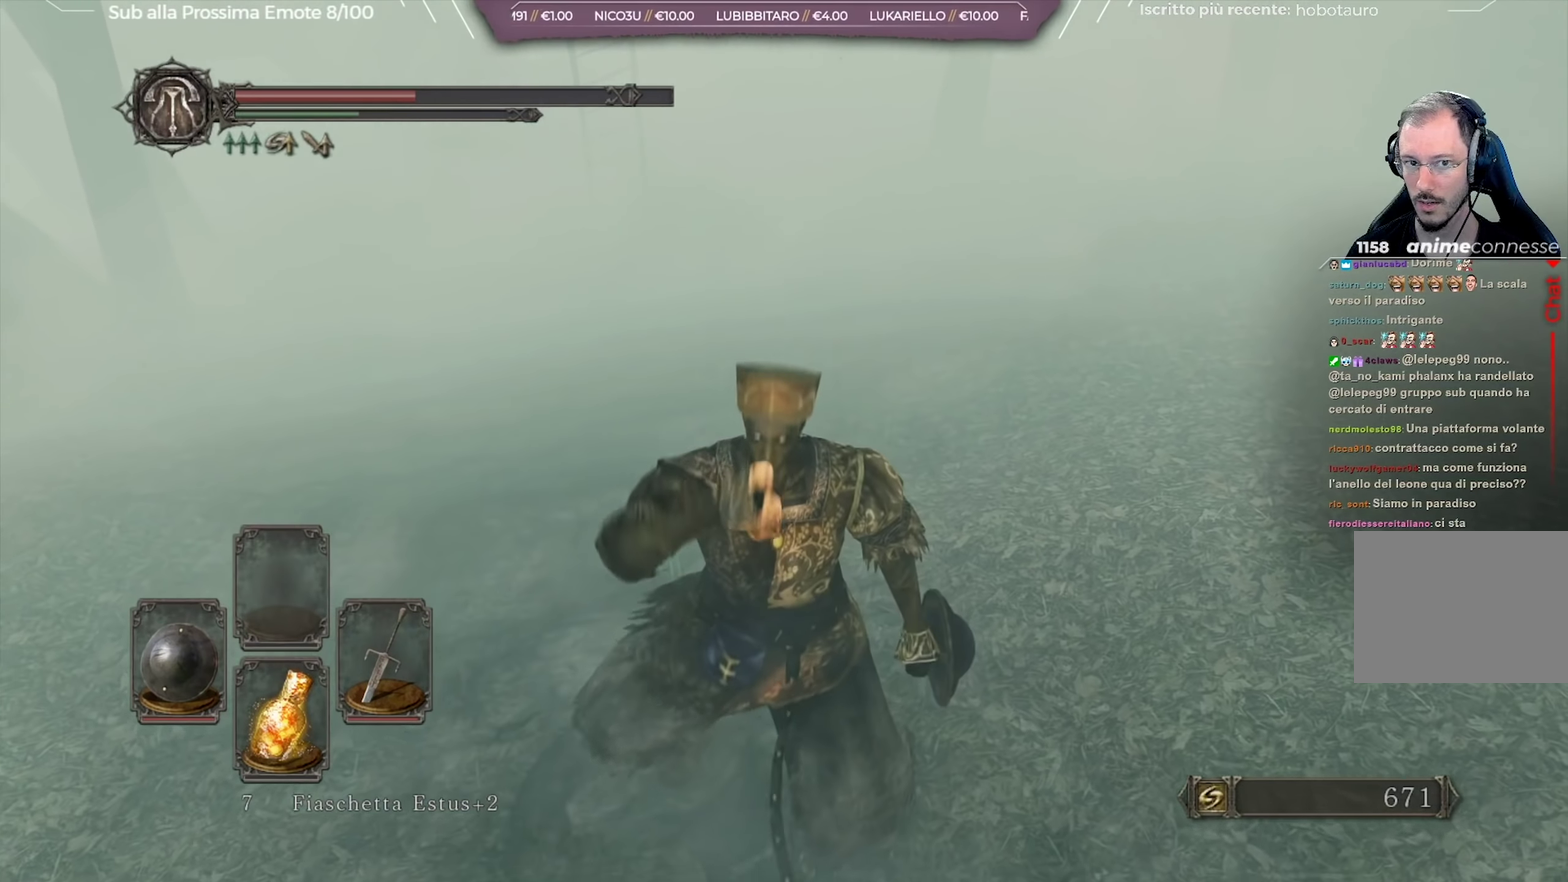
{"dt_ms": 501, "buttons": [], "left_stick": "center", "right_stick": "center", "button_events": []}
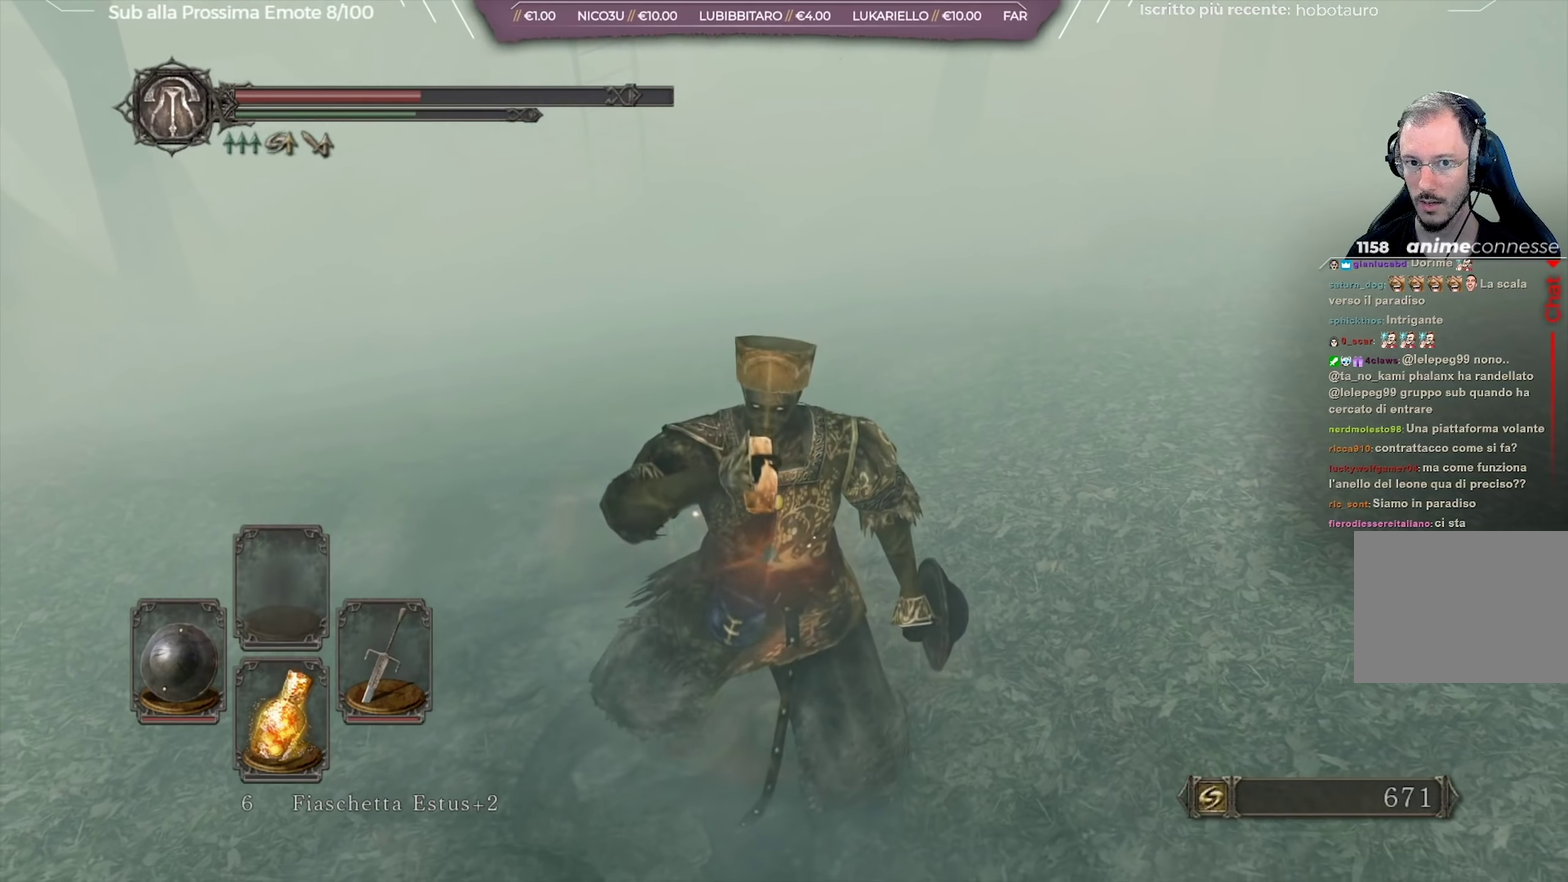
{"dt_ms": 500, "buttons": [], "left_stick": "up-right", "right_stick": "center", "button_events": []}
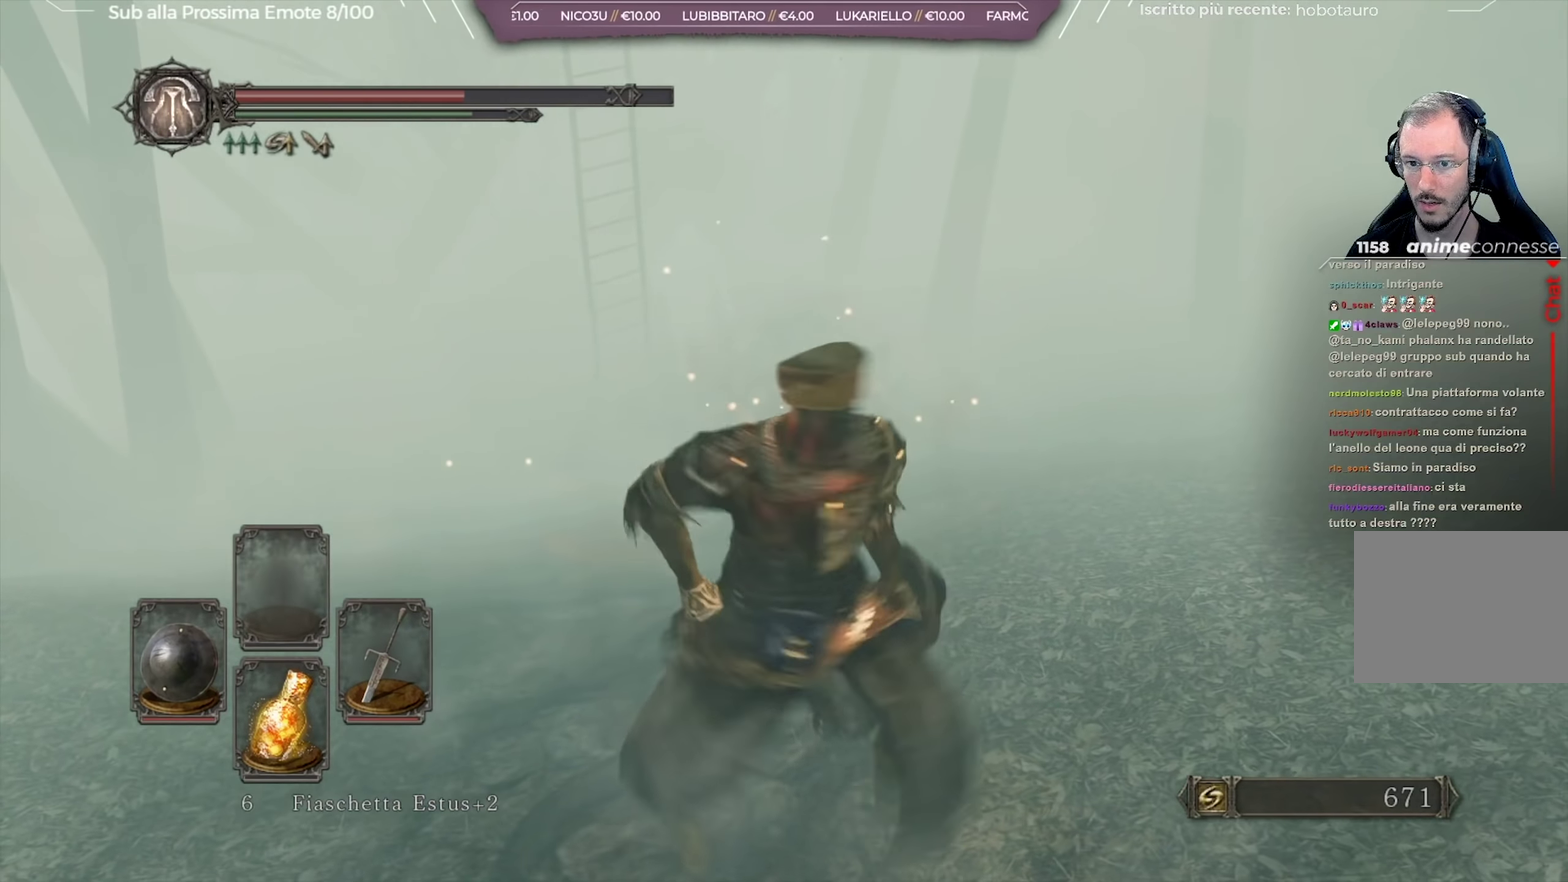
{"dt_ms": 501, "buttons": [], "left_stick": "up", "right_stick": "center", "button_events": []}
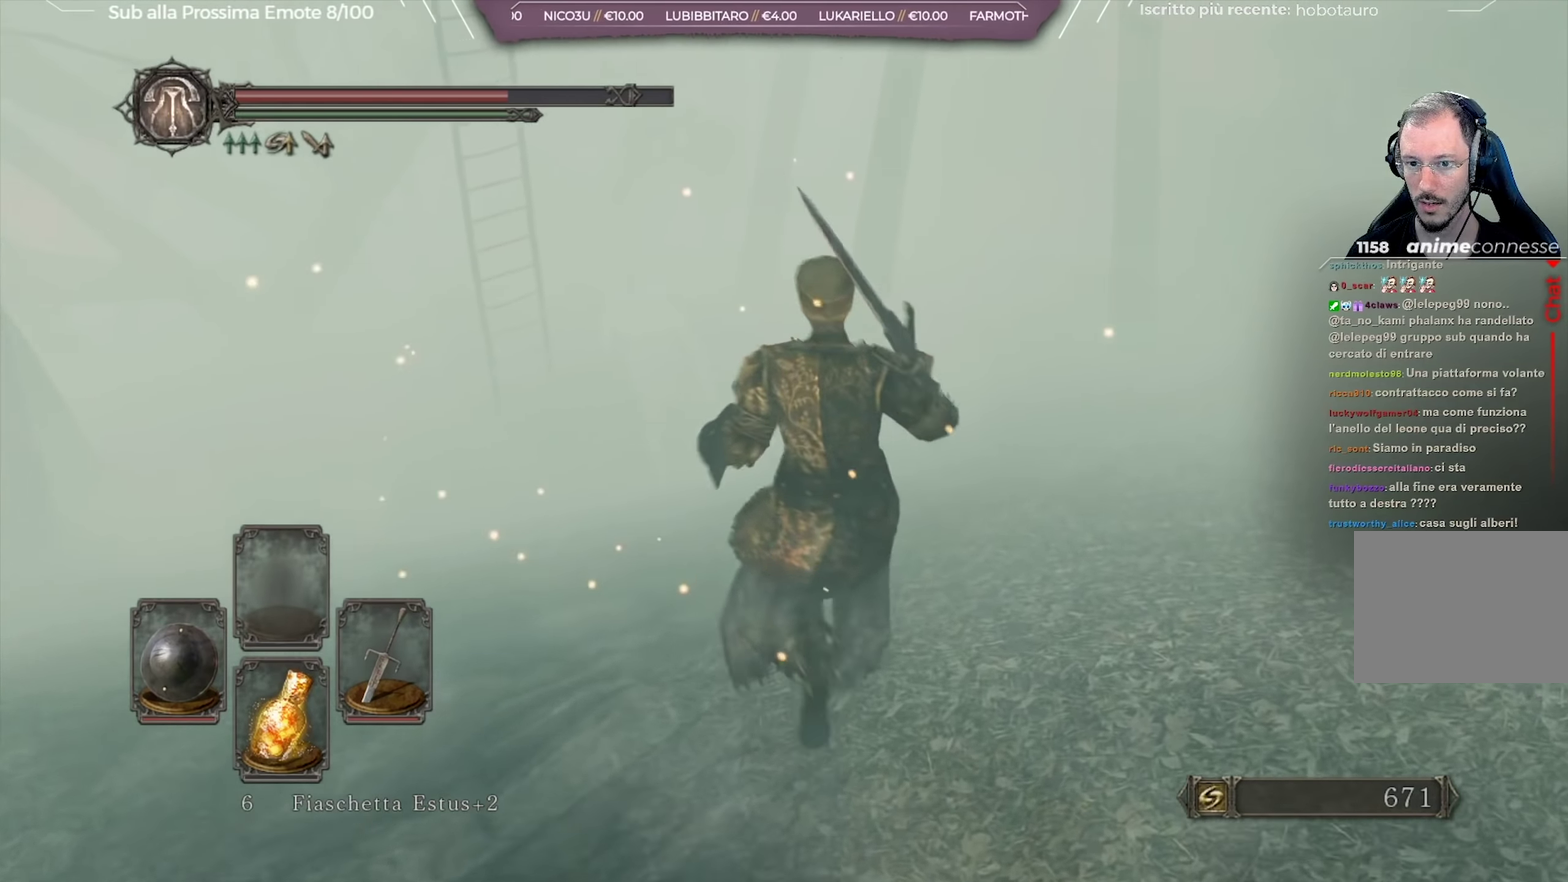
{"dt_ms": 284, "buttons": [], "left_stick": "up", "right_stick": "center", "button_events": []}
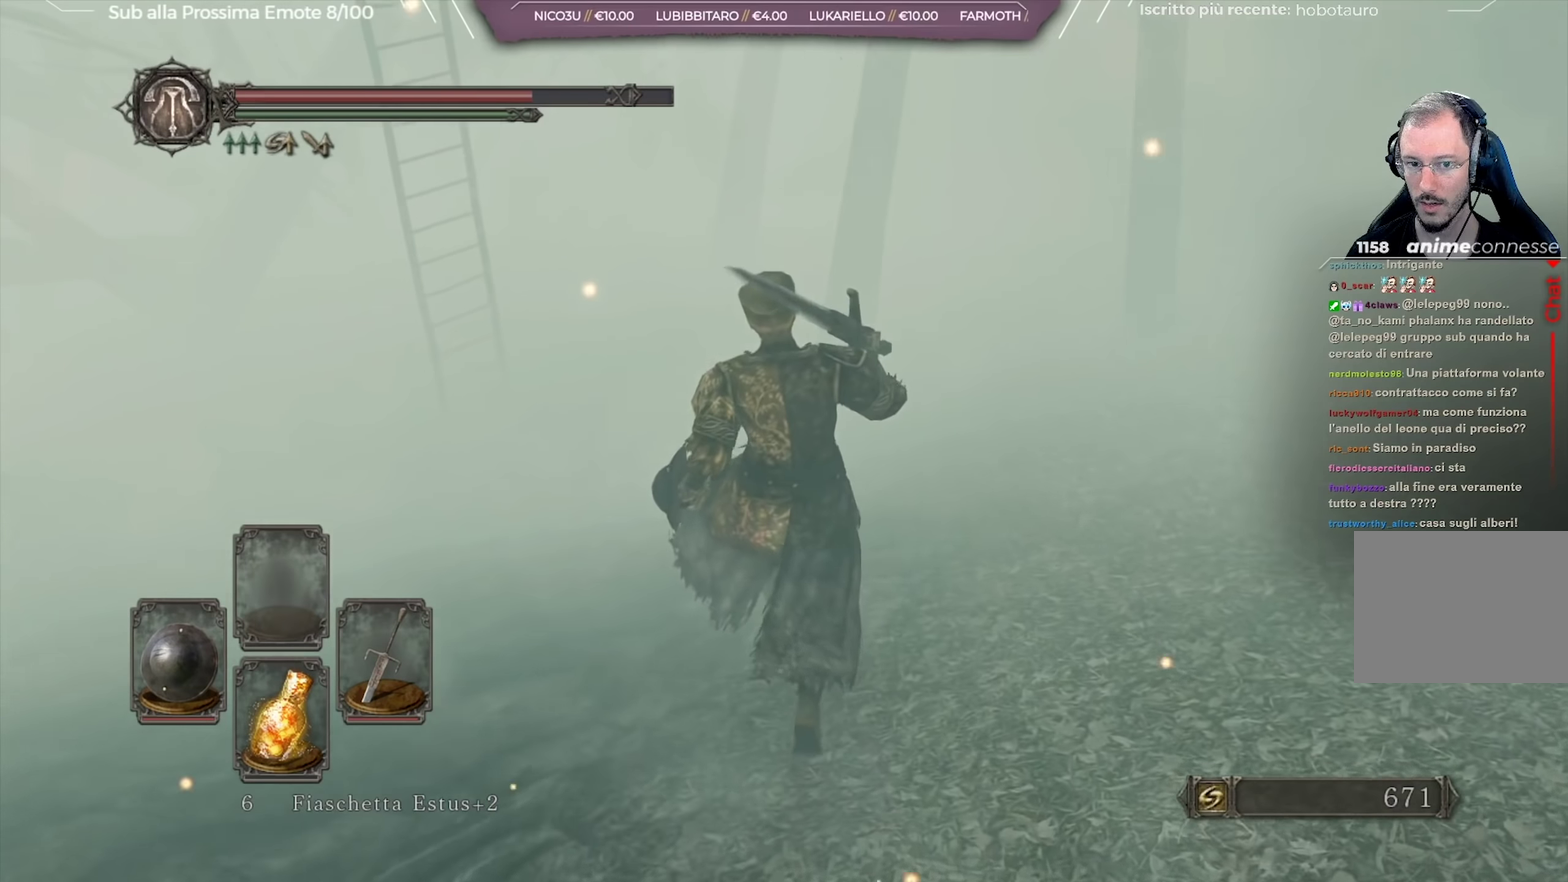
{"dt_ms": 900, "buttons": [], "left_stick": "up", "right_stick": "center", "button_events": []}
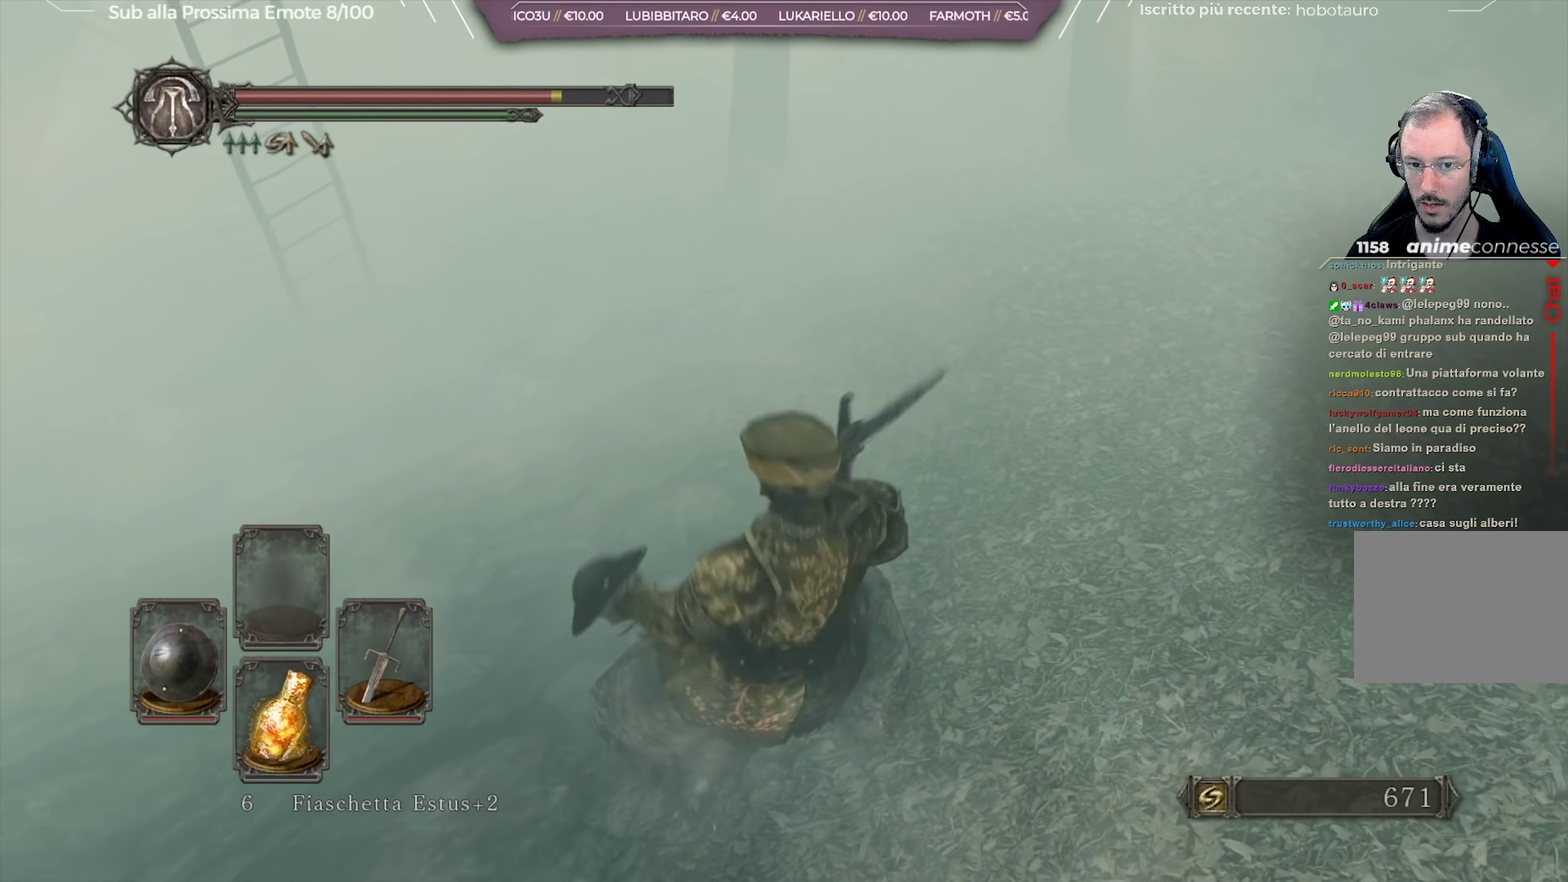
{"dt_ms": 317, "buttons": [], "left_stick": "up", "right_stick": "center", "button_events": []}
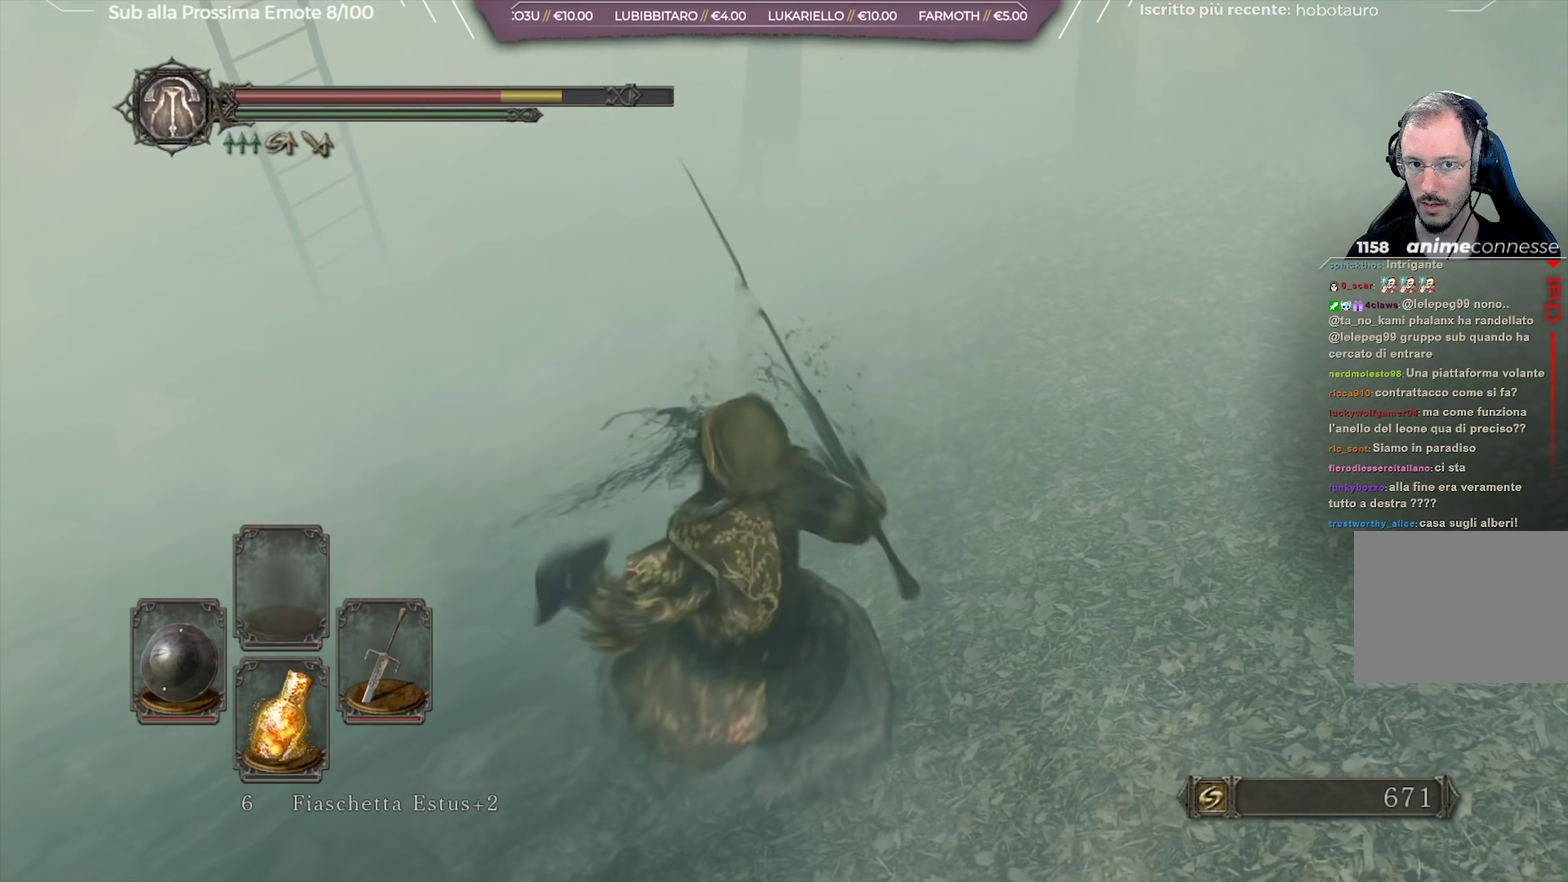
{"dt_ms": 484, "buttons": [], "left_stick": "up", "right_stick": "center", "button_events": []}
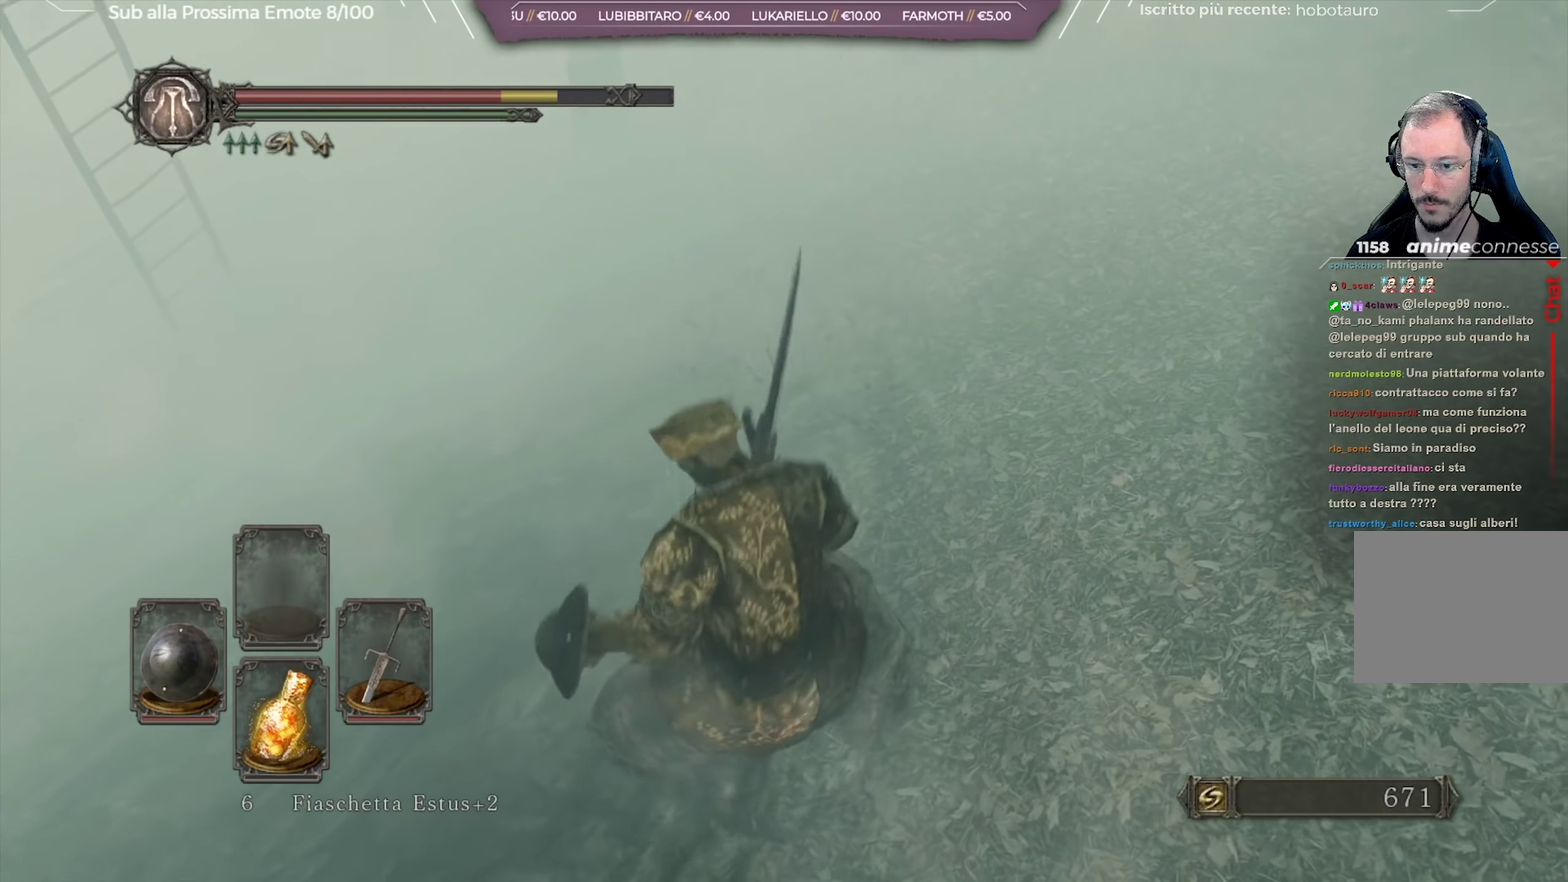
{"dt_ms": 701, "buttons": [], "left_stick": "up", "right_stick": "center", "button_events": []}
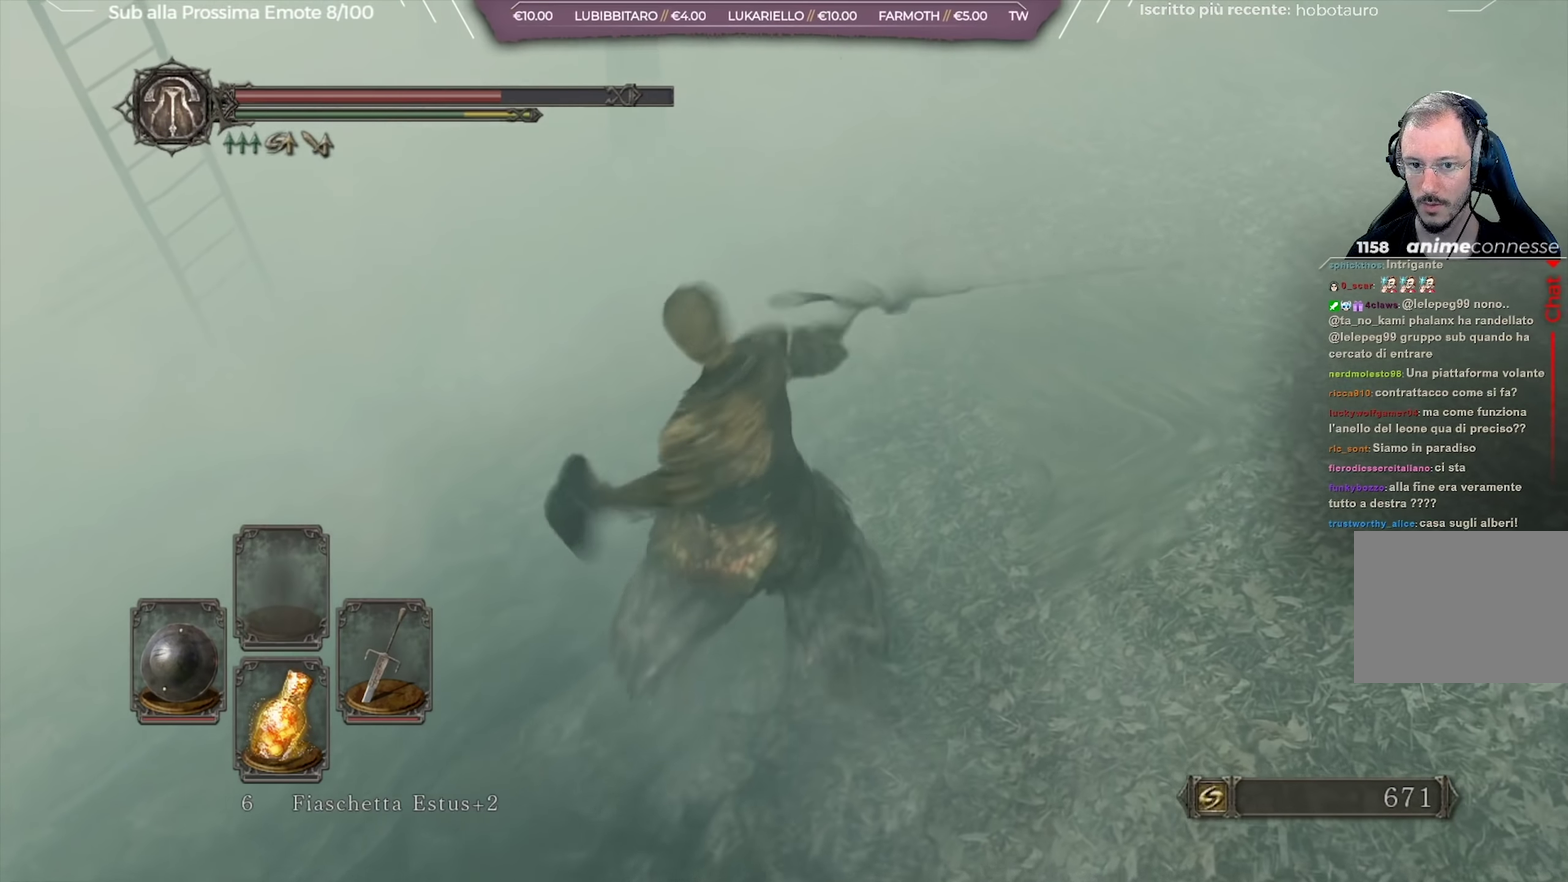
{"dt_ms": 317, "buttons": [], "left_stick": "up", "right_stick": "center", "button_events": []}
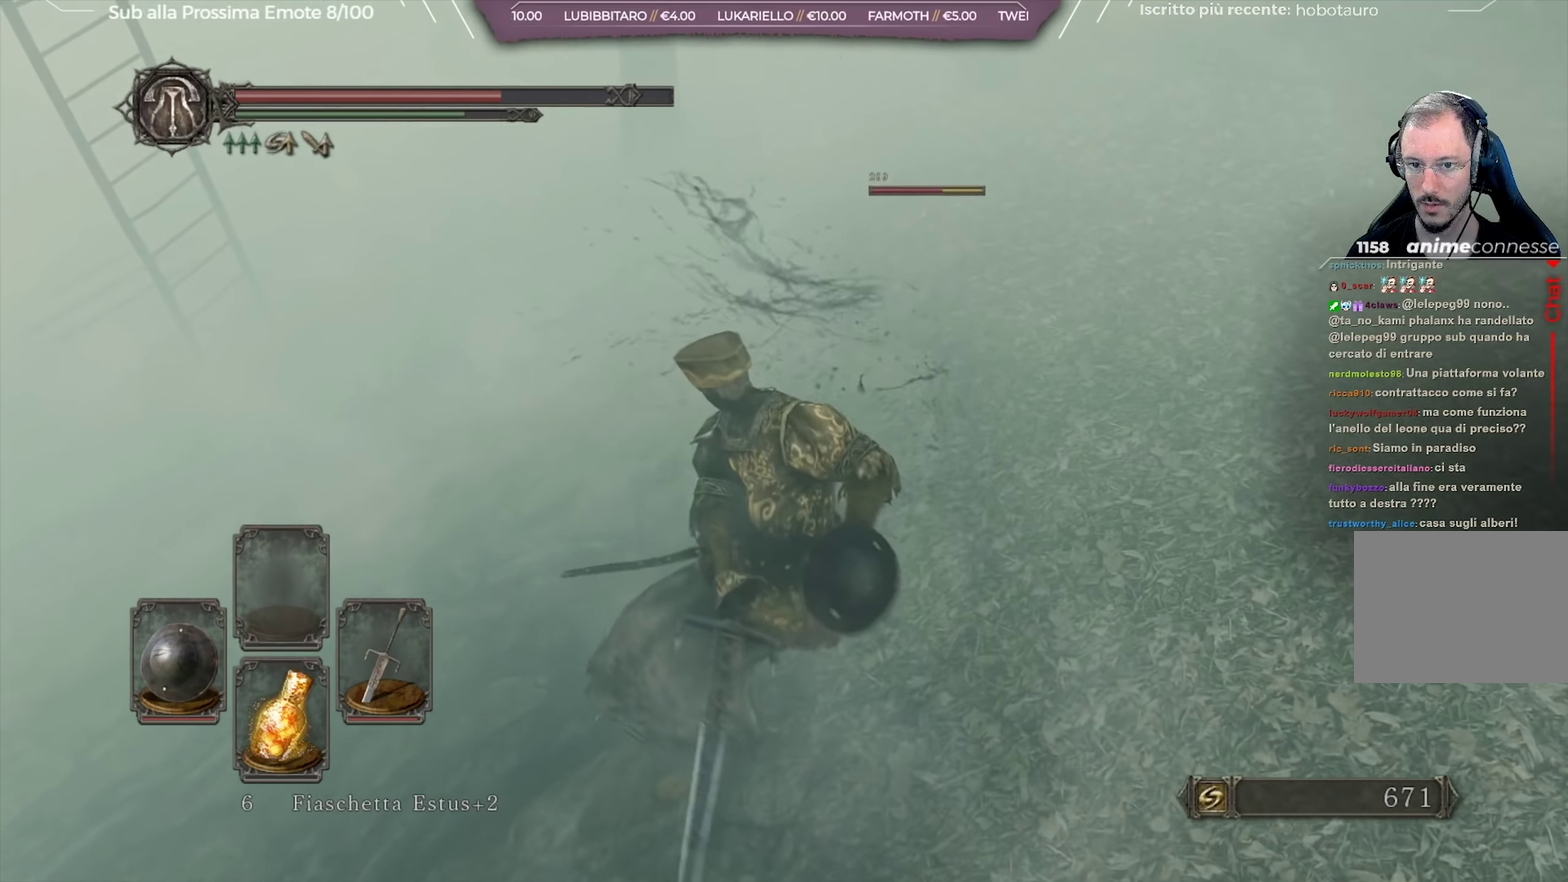
{"dt_ms": 384, "buttons": [], "left_stick": "up-right", "right_stick": "center", "button_events": []}
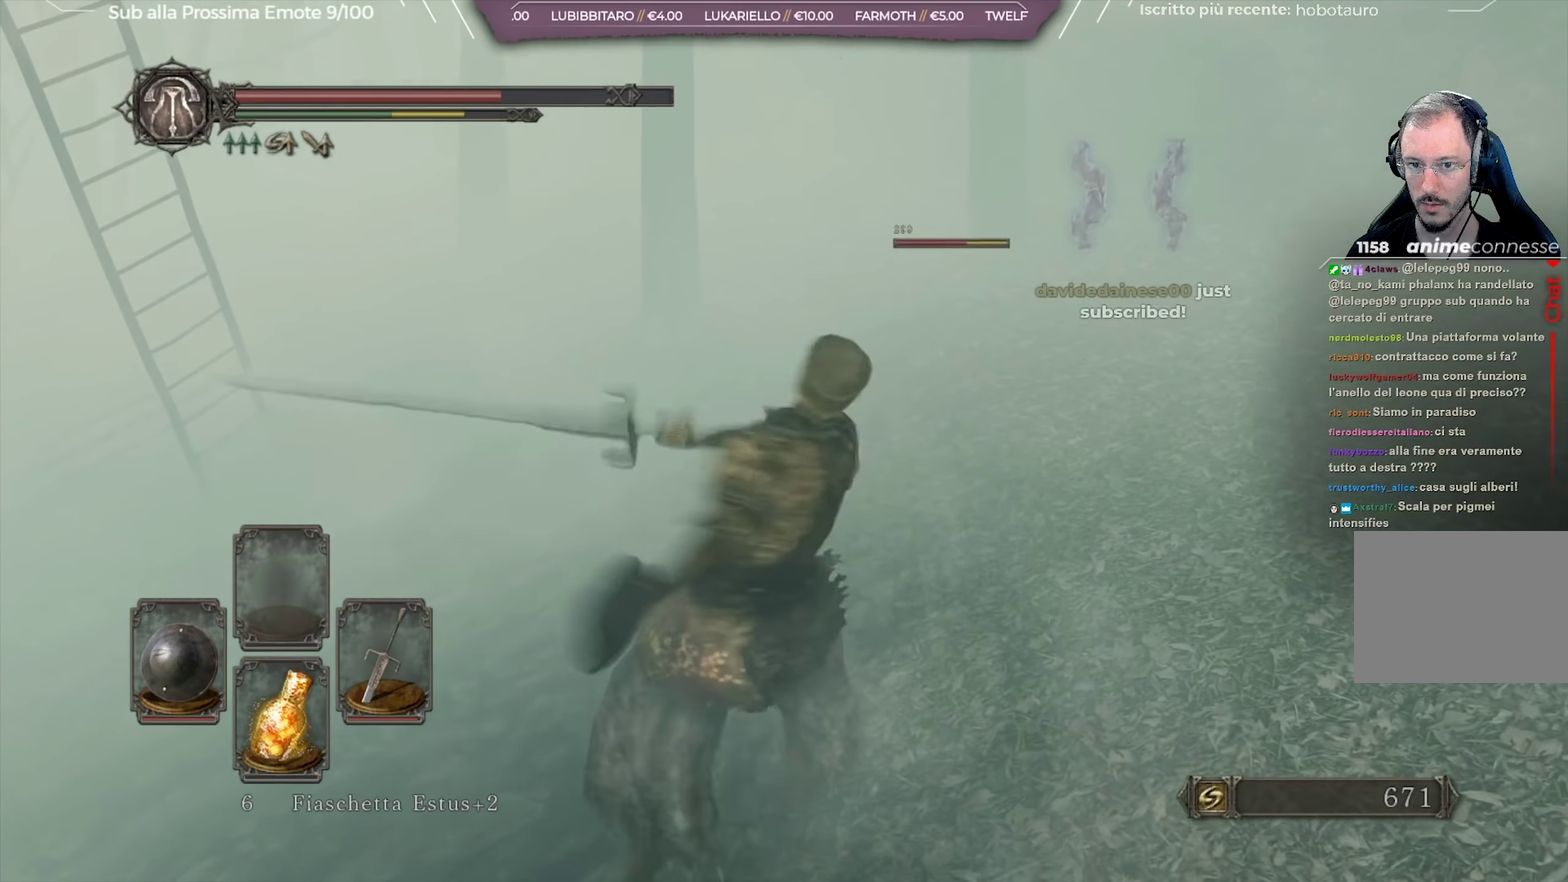
{"dt_ms": 800, "buttons": [], "left_stick": "up-right", "right_stick": "center", "button_events": []}
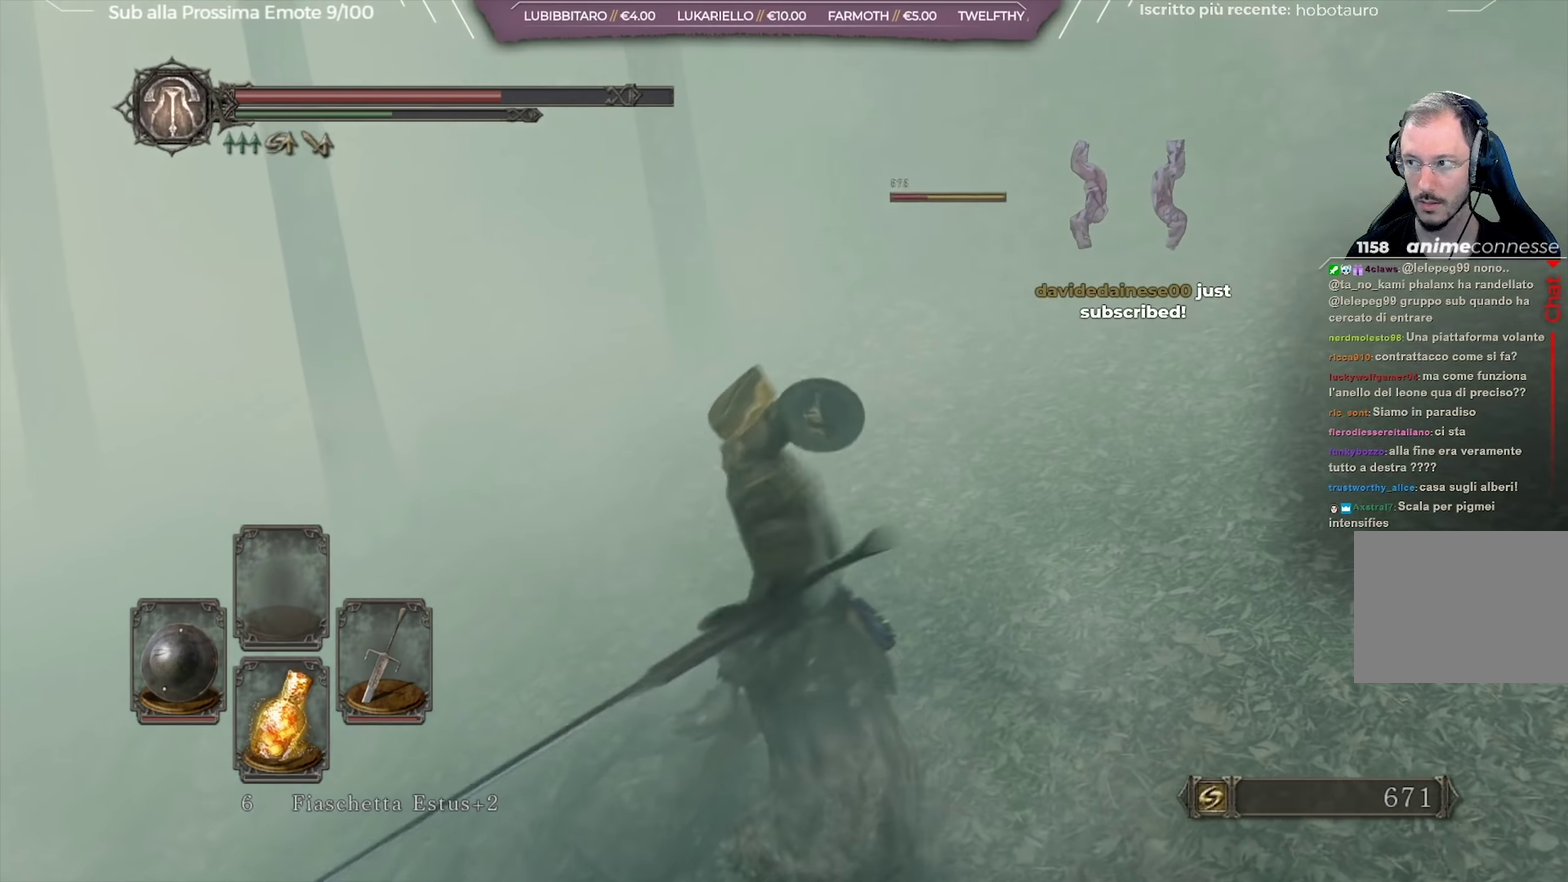
{"dt_ms": 301, "buttons": [], "left_stick": "up-right", "right_stick": "right", "button_events": []}
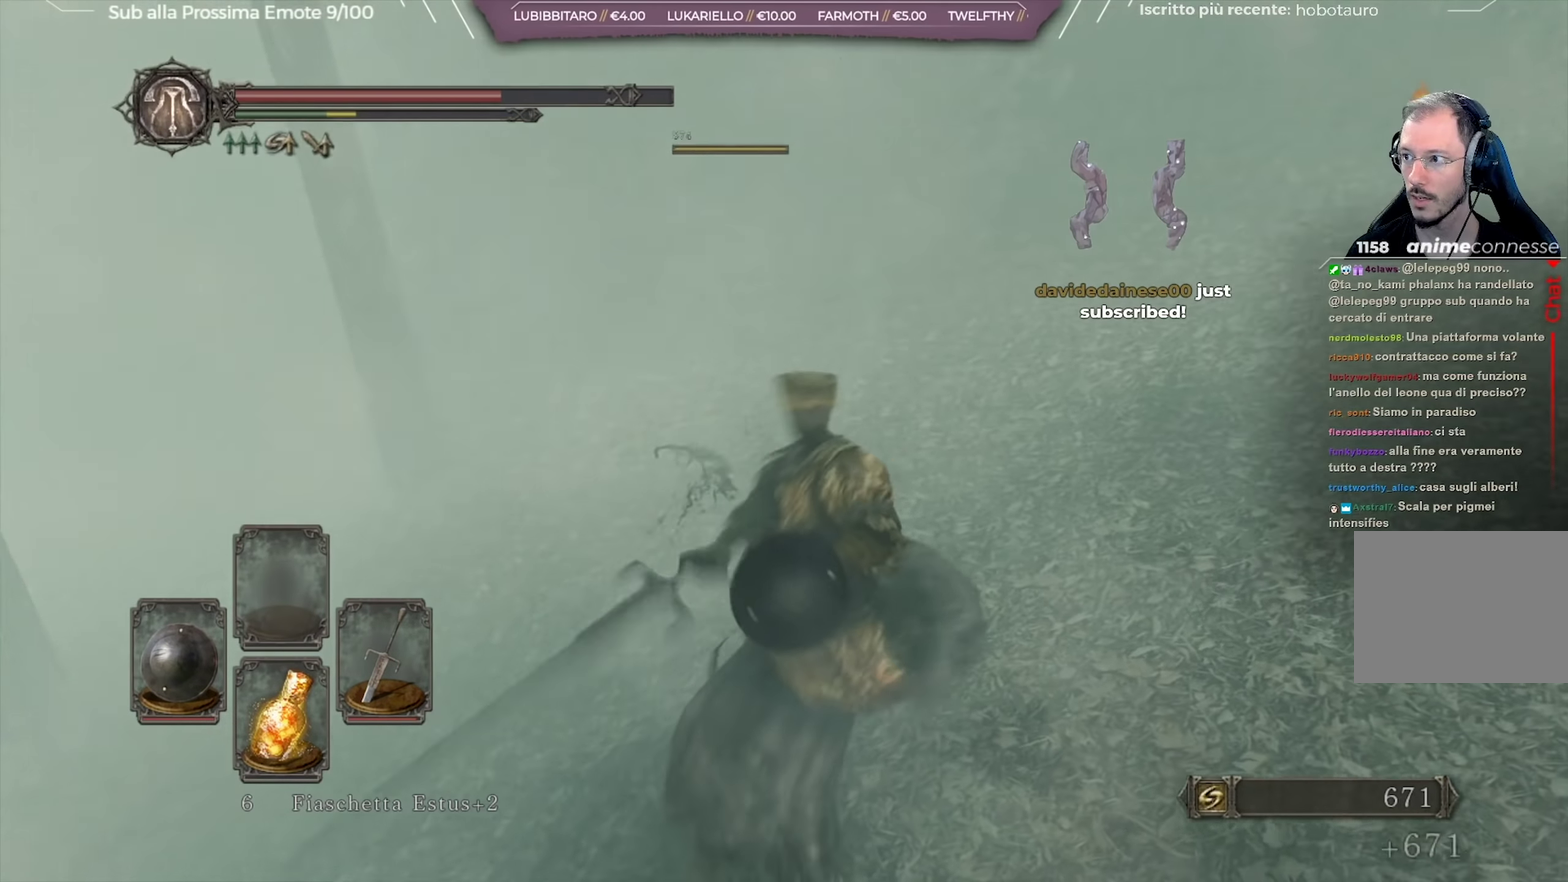
{"dt_ms": 600, "buttons": ["B"], "left_stick": "up", "right_stick": "center", "button_events": [[550, "B", "down"]]}
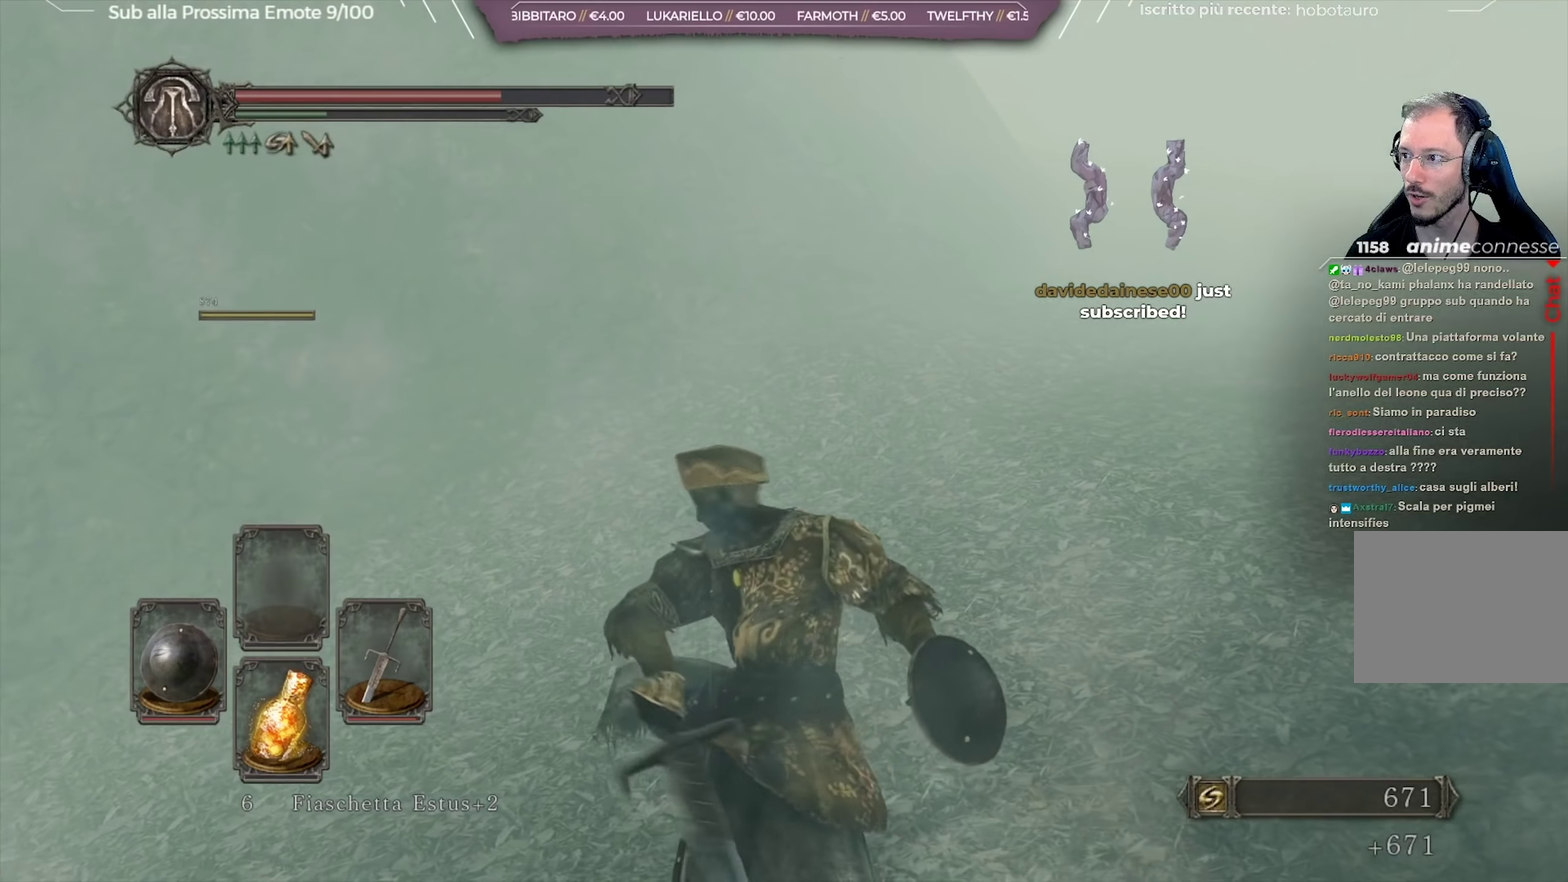
{"dt_ms": 400, "buttons": ["B"], "left_stick": "up-right", "right_stick": "up-right", "button_events": []}
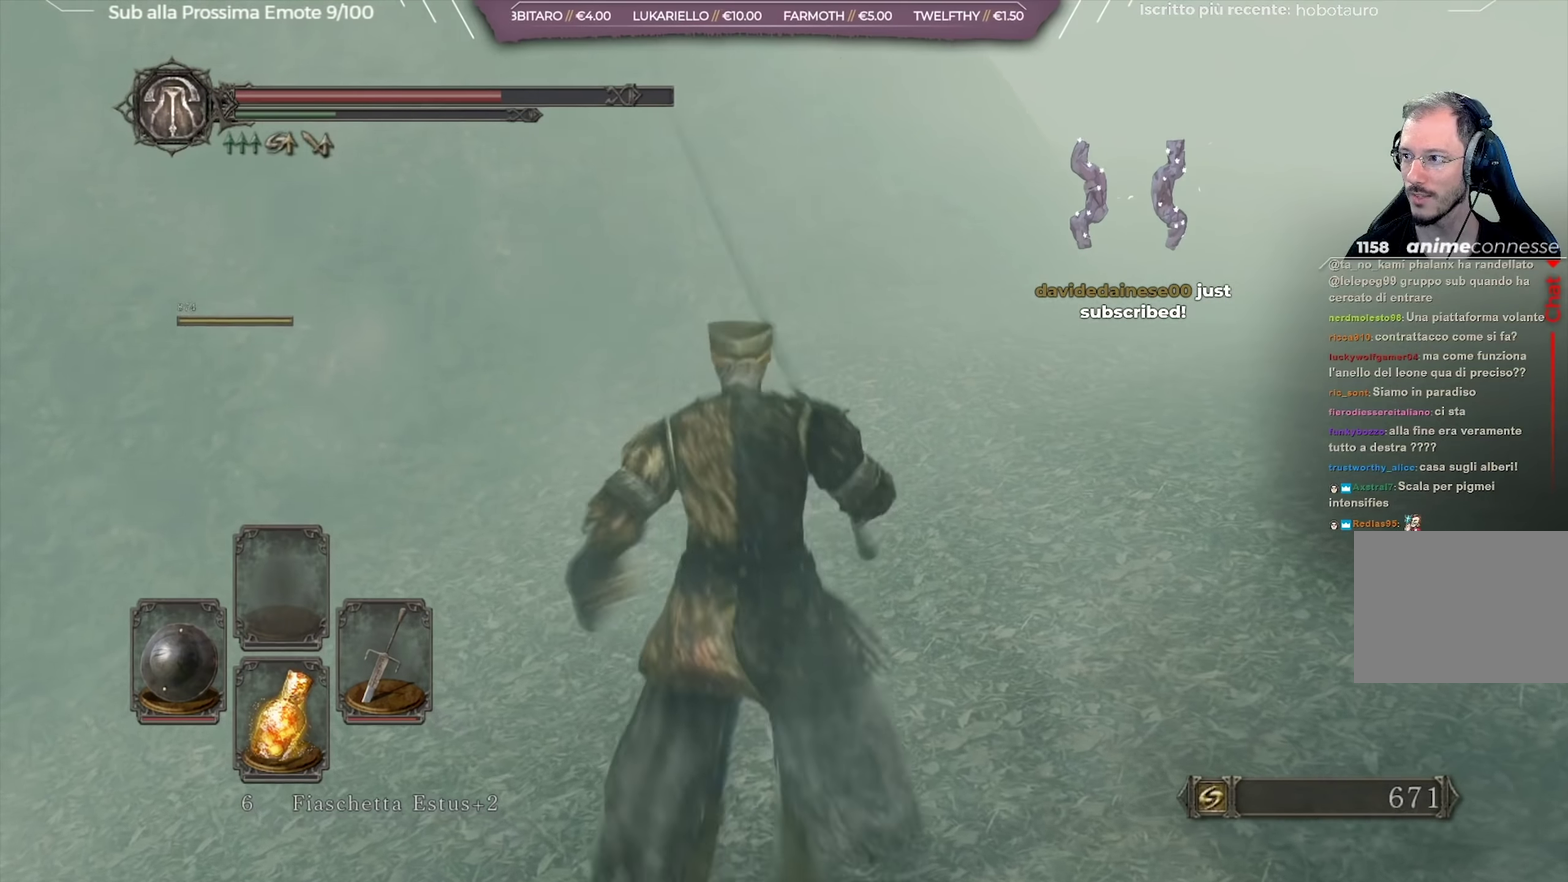
{"dt_ms": 501, "buttons": ["B"], "left_stick": "up-right", "right_stick": "center", "button_events": []}
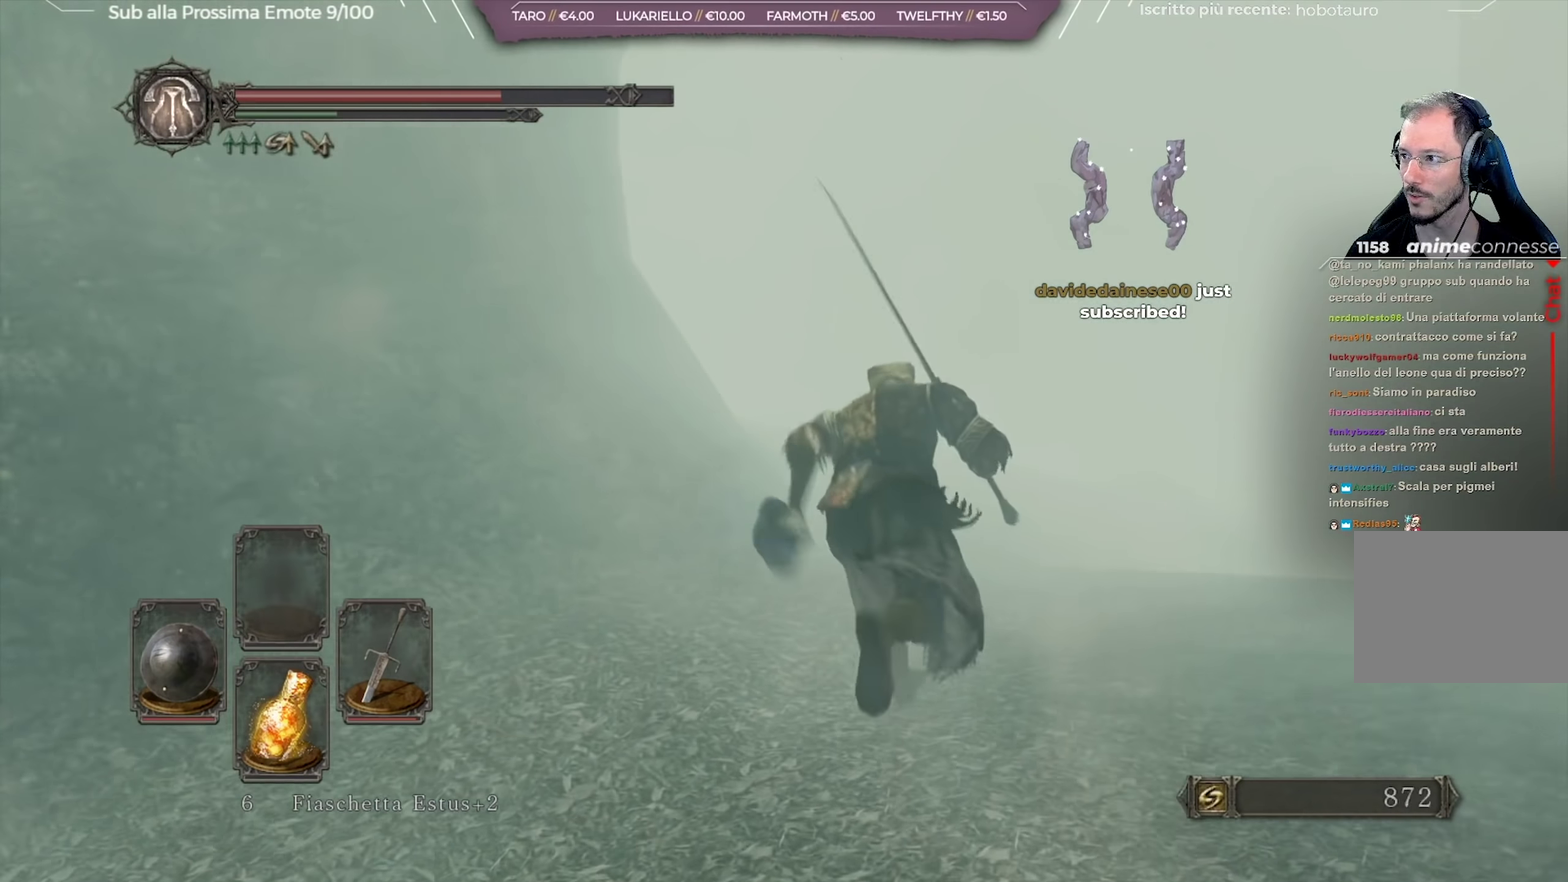
{"dt_ms": 500, "buttons": [], "left_stick": "up-right", "right_stick": "center", "button_events": [[383, "B", "up"]]}
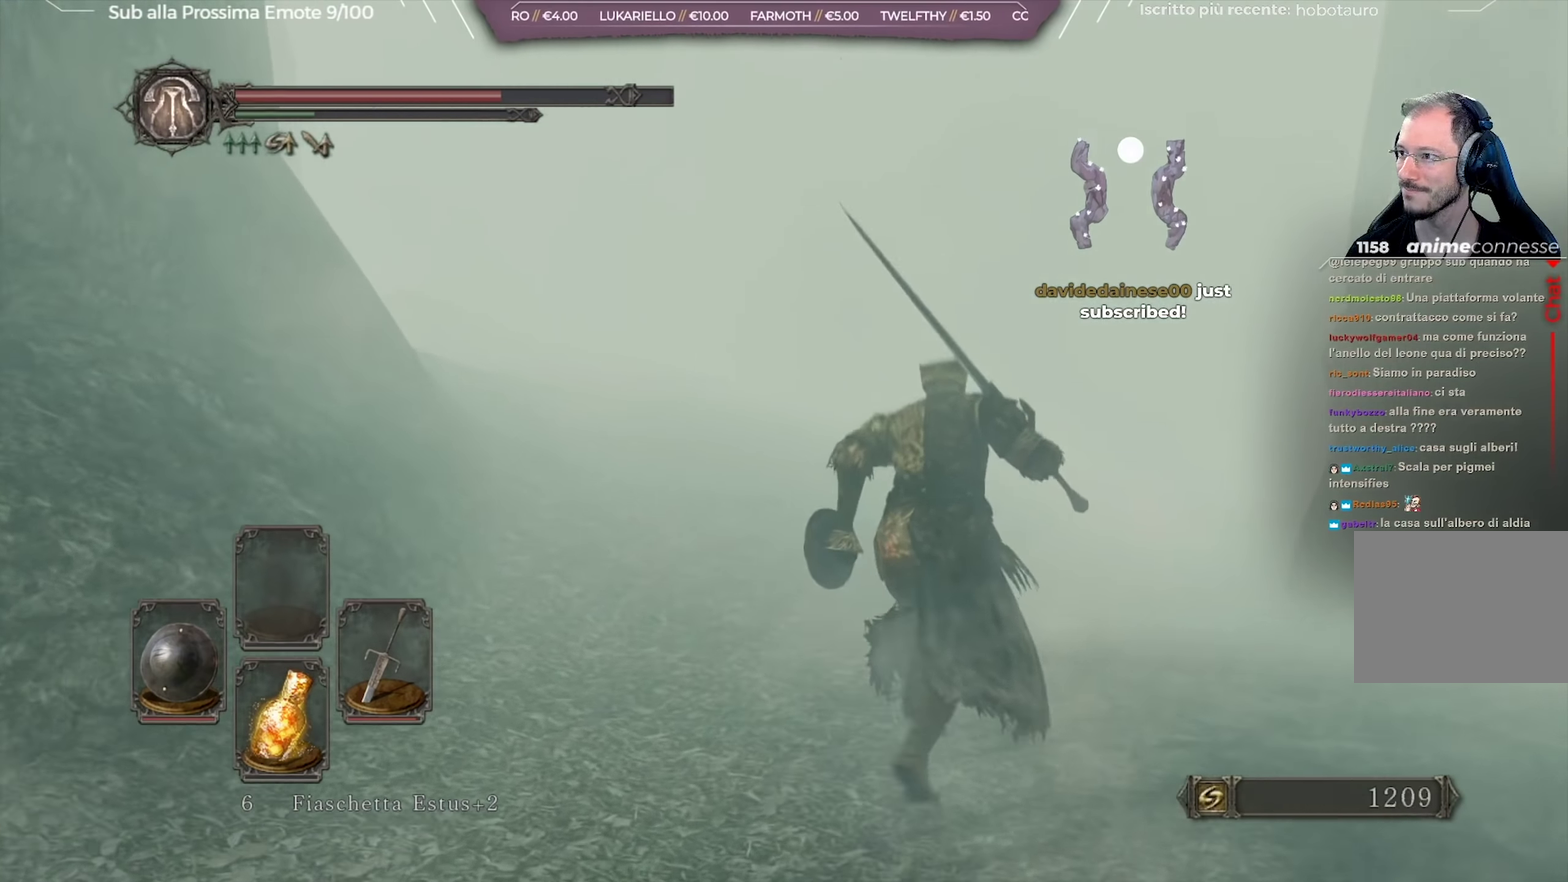
{"dt_ms": 501, "buttons": [], "left_stick": "up", "right_stick": "center", "button_events": []}
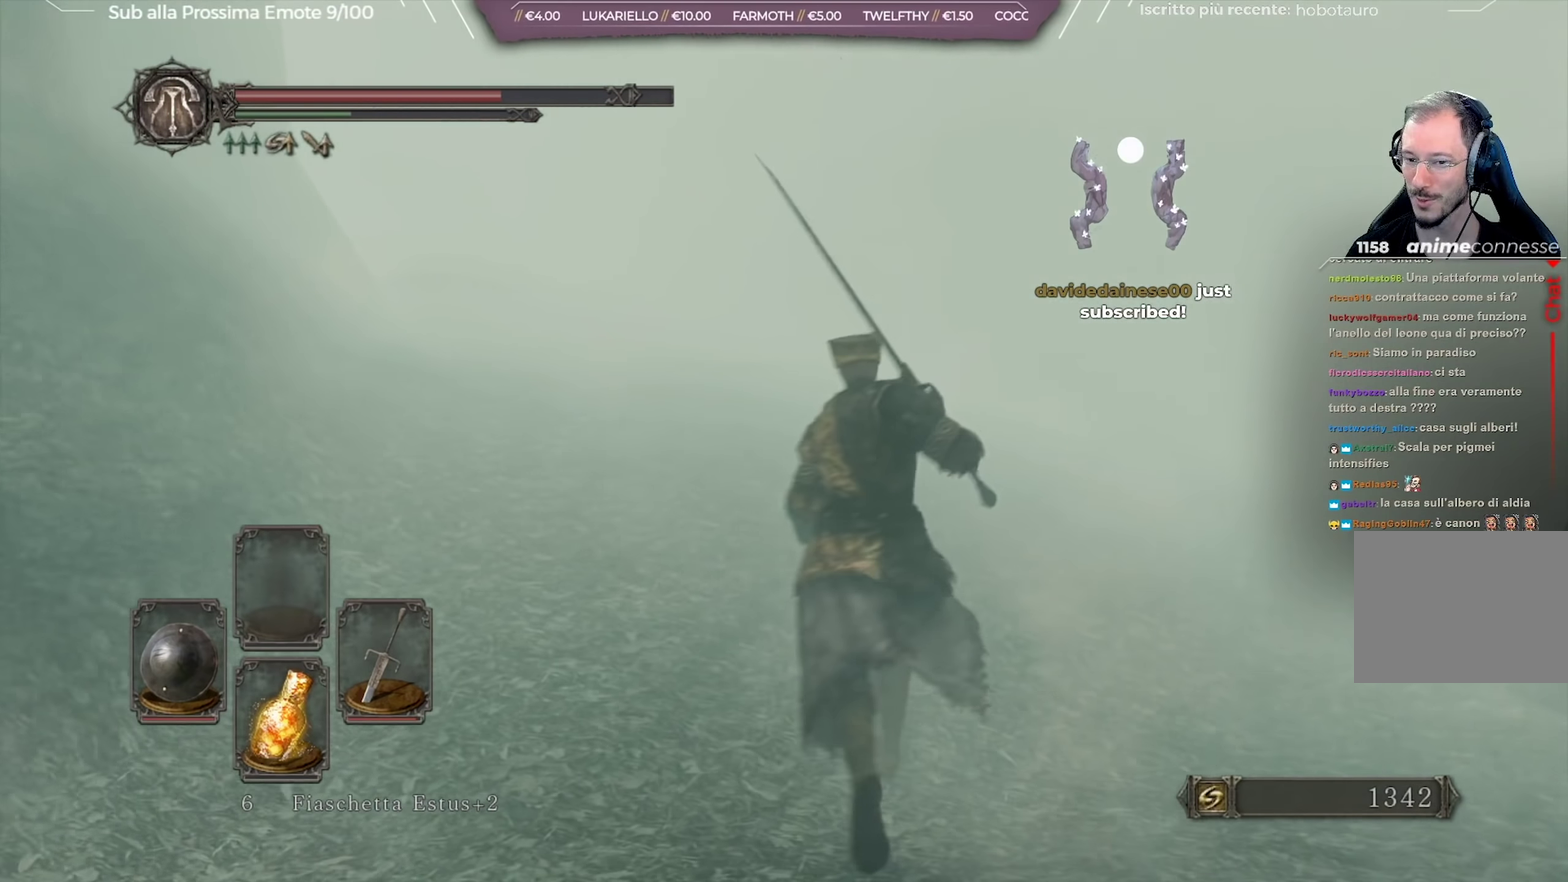
{"dt_ms": 500, "buttons": ["B"], "left_stick": "up-right", "right_stick": "down-right", "button_events": [[50, "B", "down"]]}
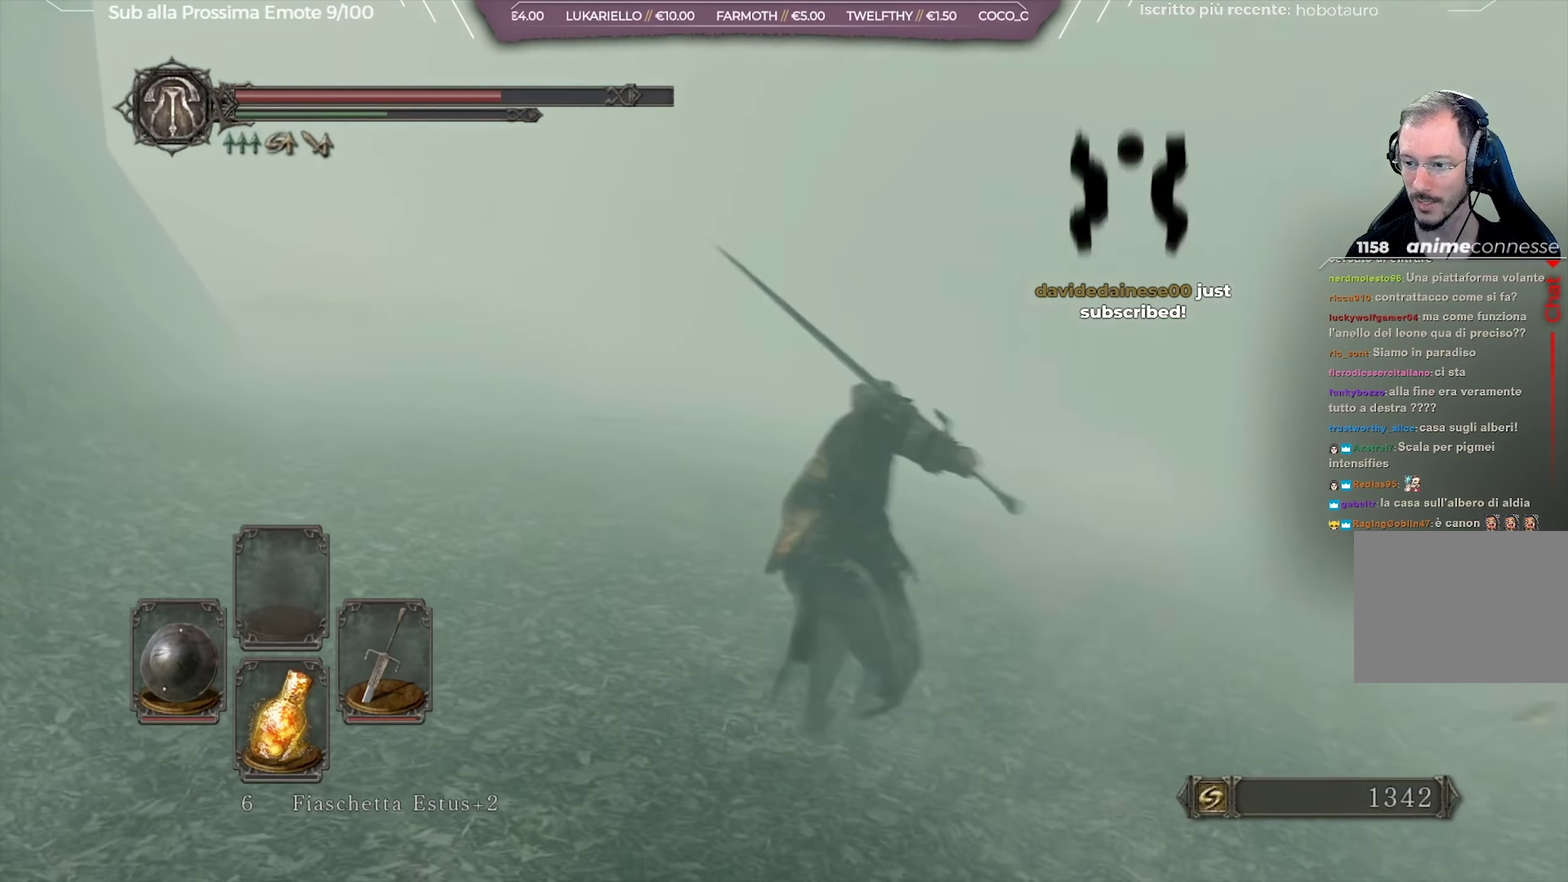
{"dt_ms": 501, "buttons": ["B"], "left_stick": "up-right", "right_stick": "center", "button_events": []}
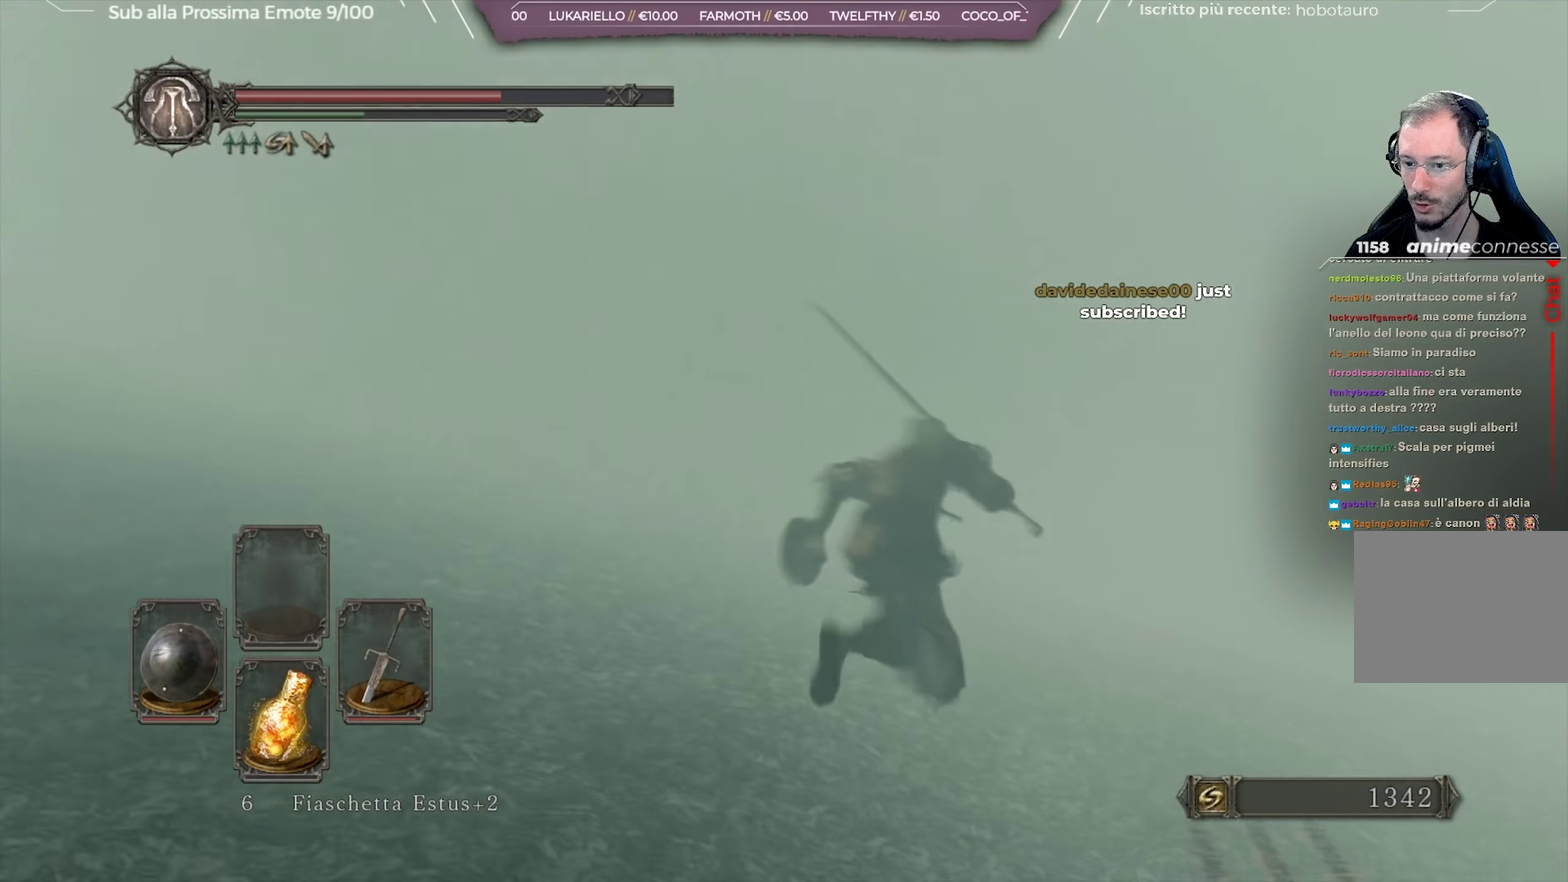
{"dt_ms": 600, "buttons": ["B"], "left_stick": "up-left", "right_stick": "left", "button_events": []}
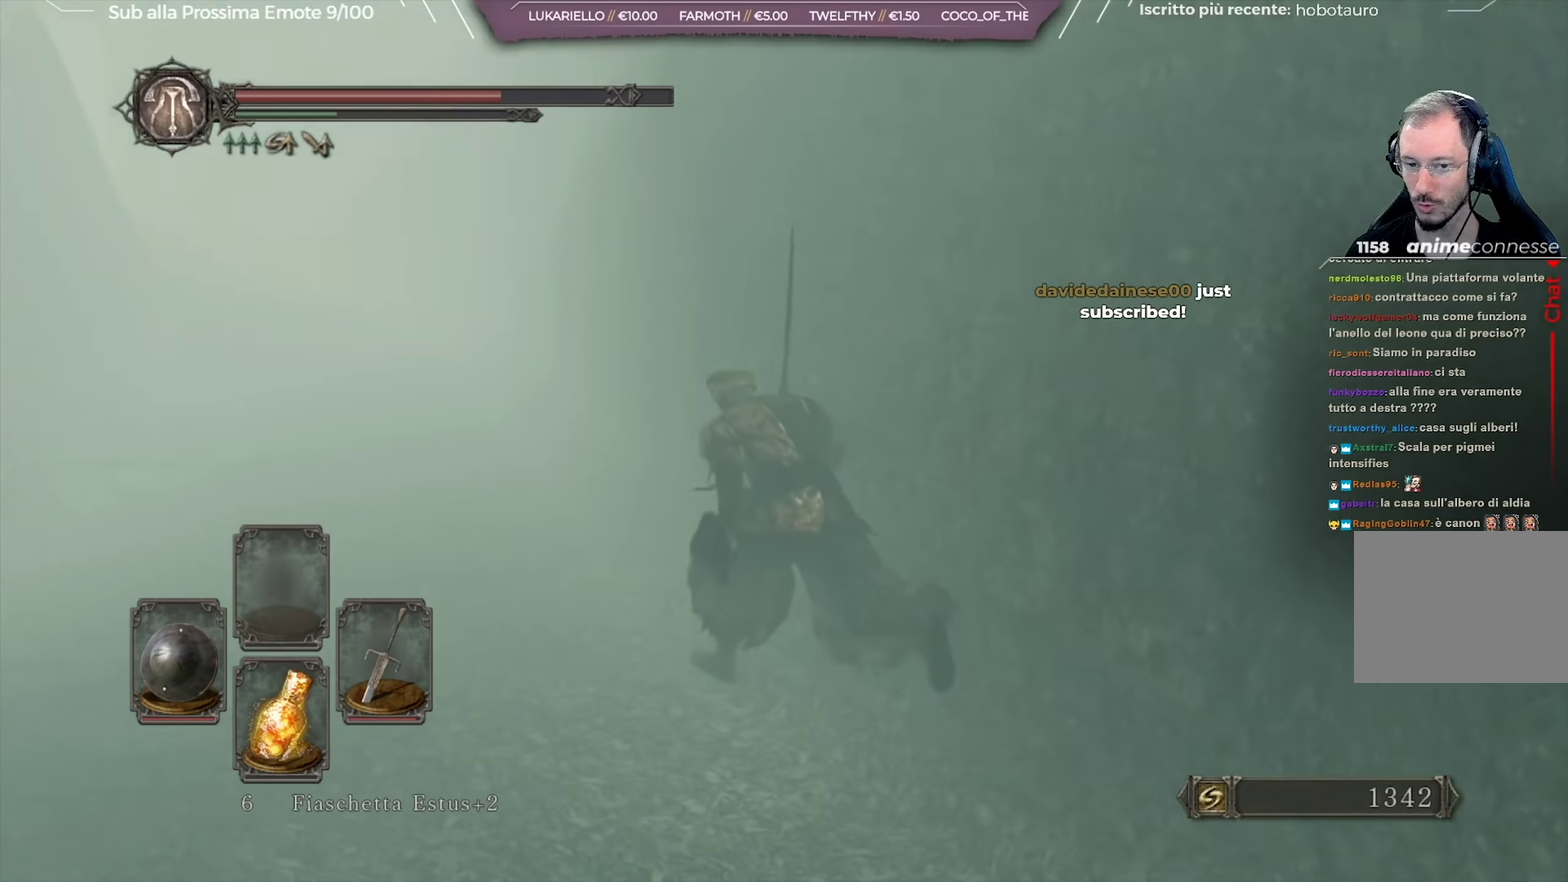
{"dt_ms": 401, "buttons": ["B"], "left_stick": "up", "right_stick": "center", "button_events": []}
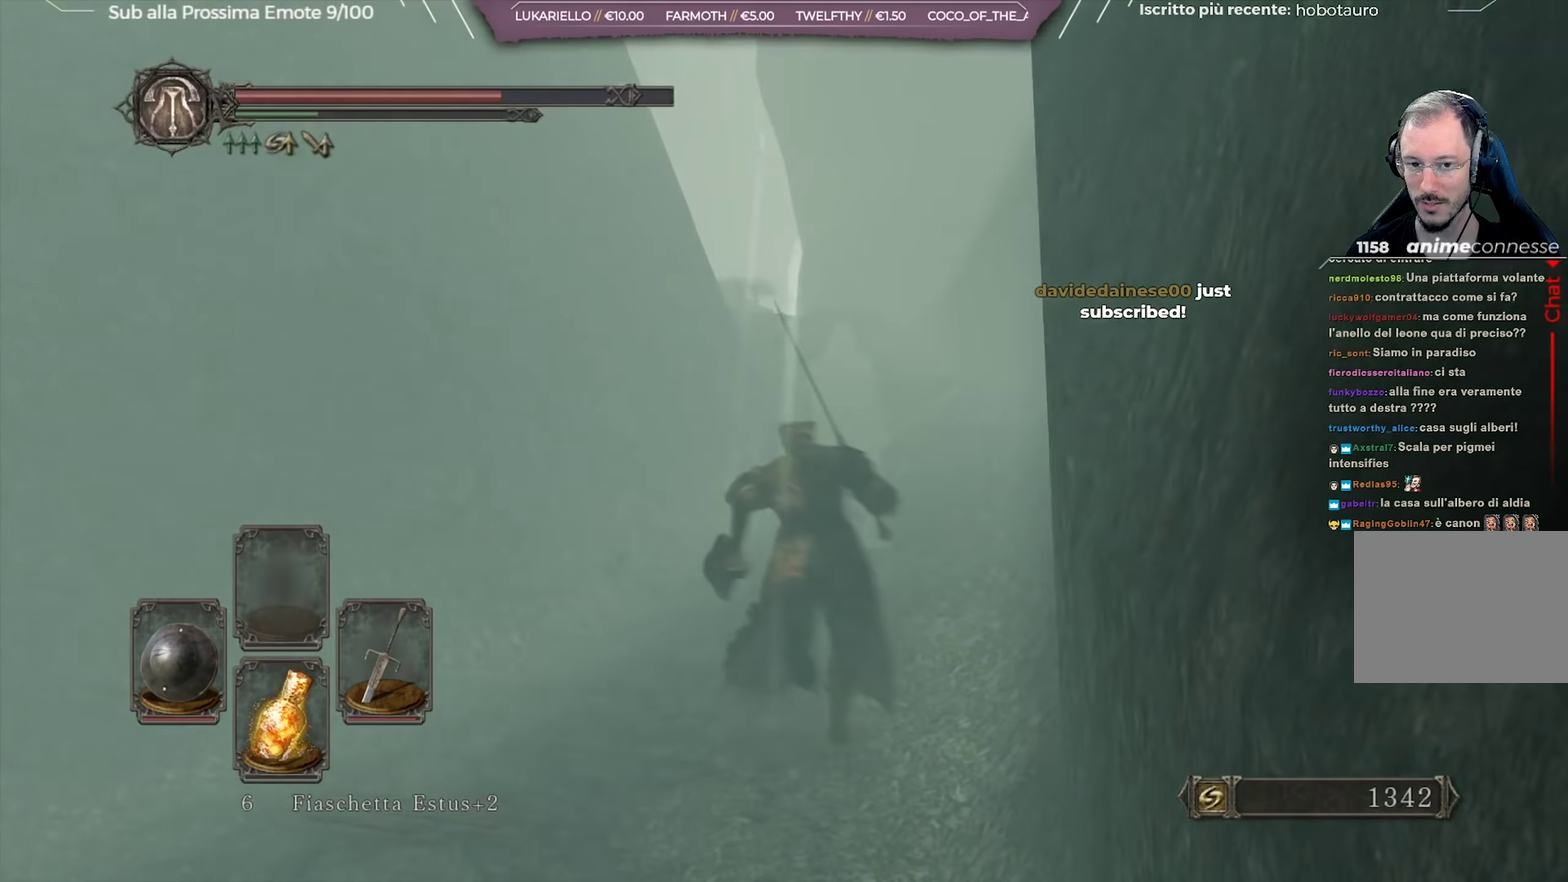
{"dt_ms": 500, "buttons": ["B"], "left_stick": "up-right", "right_stick": "center", "button_events": []}
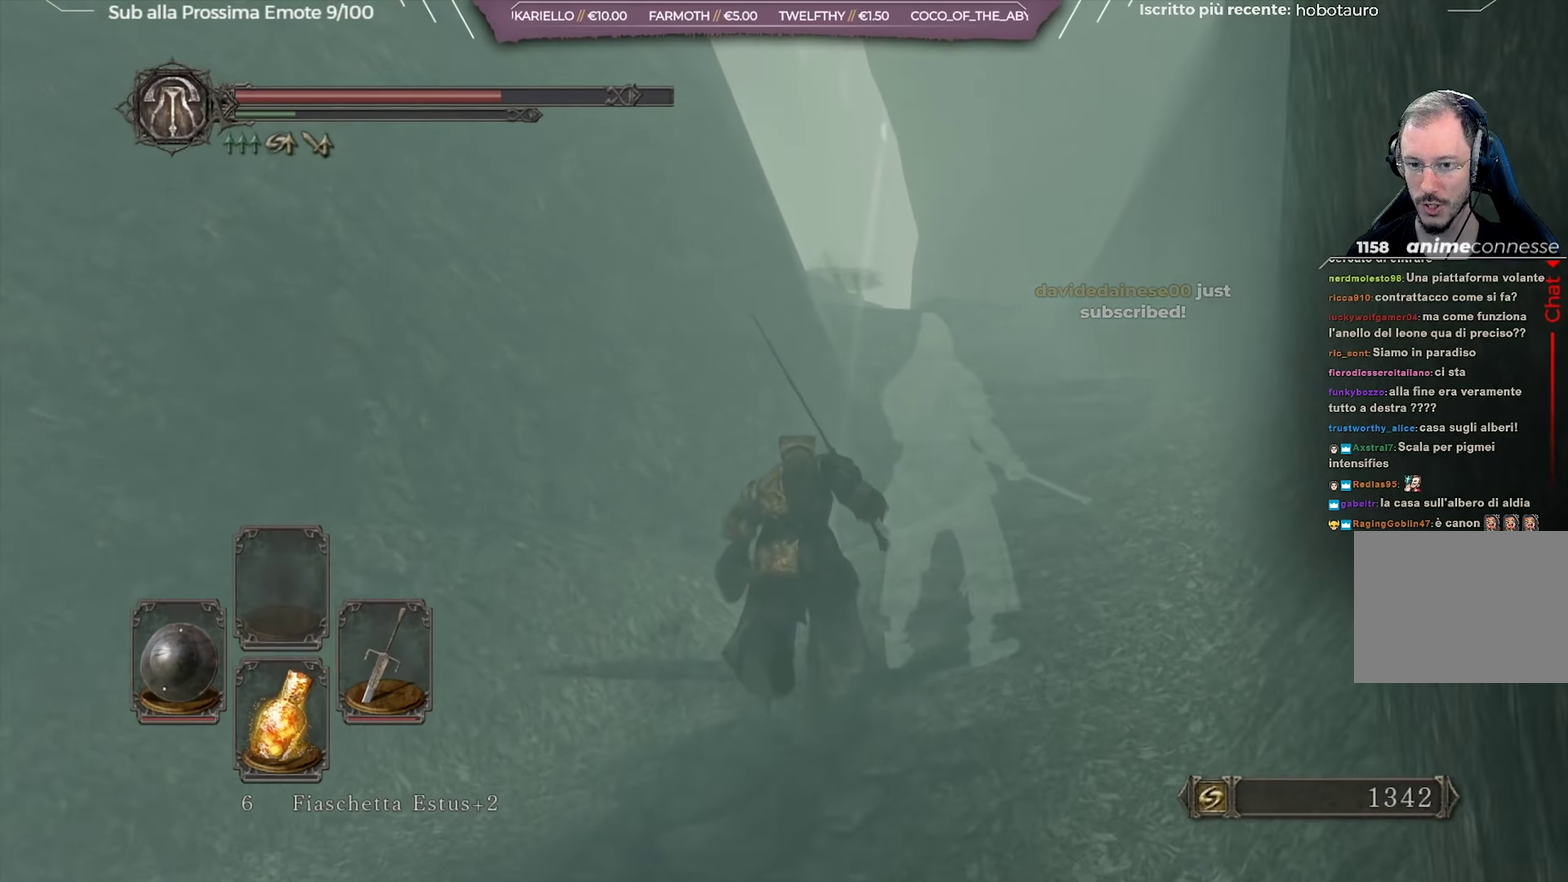
{"dt_ms": 501, "buttons": ["B"], "left_stick": "up", "right_stick": "center", "button_events": []}